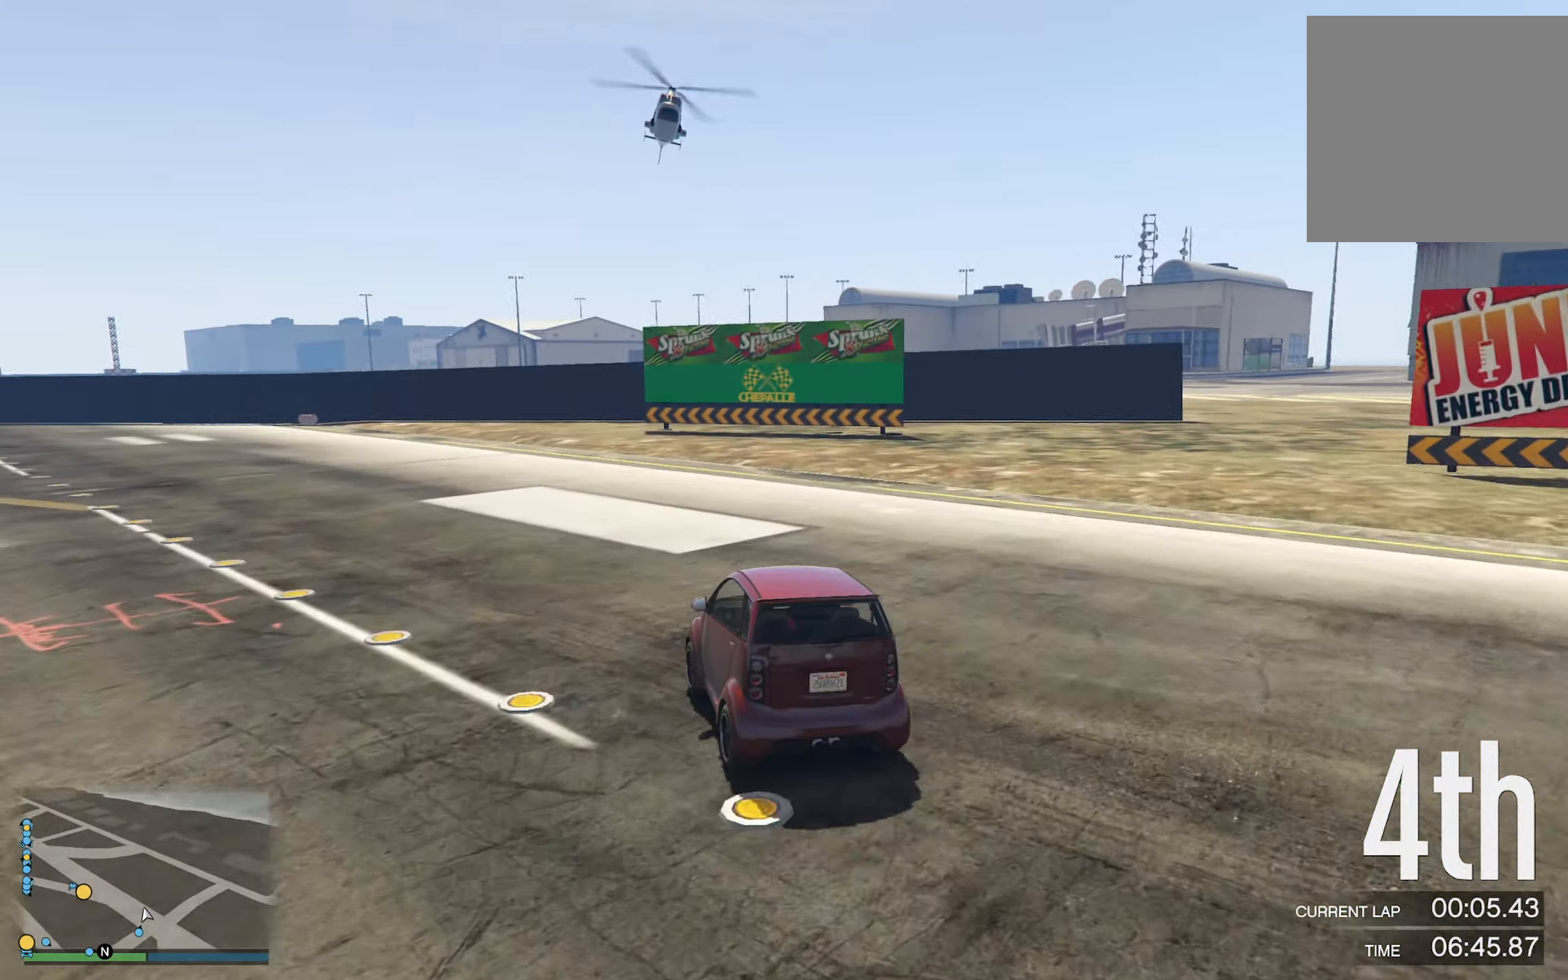
Gameplay with a controller (Xbox layout); each line is a JSON object with the inputs held at the frame after it. "events" lists button and stick changes between this image and that frame as [ms after this image, input, new state], when the widget could be followed in between.
{"buttons": [], "left_stick": "left", "right_stick": "center", "events": [[116, "left_stick", "center"], [183, "left_stick", "left"], [383, "left_stick", "center"], [500, "left_stick", "left"]]}
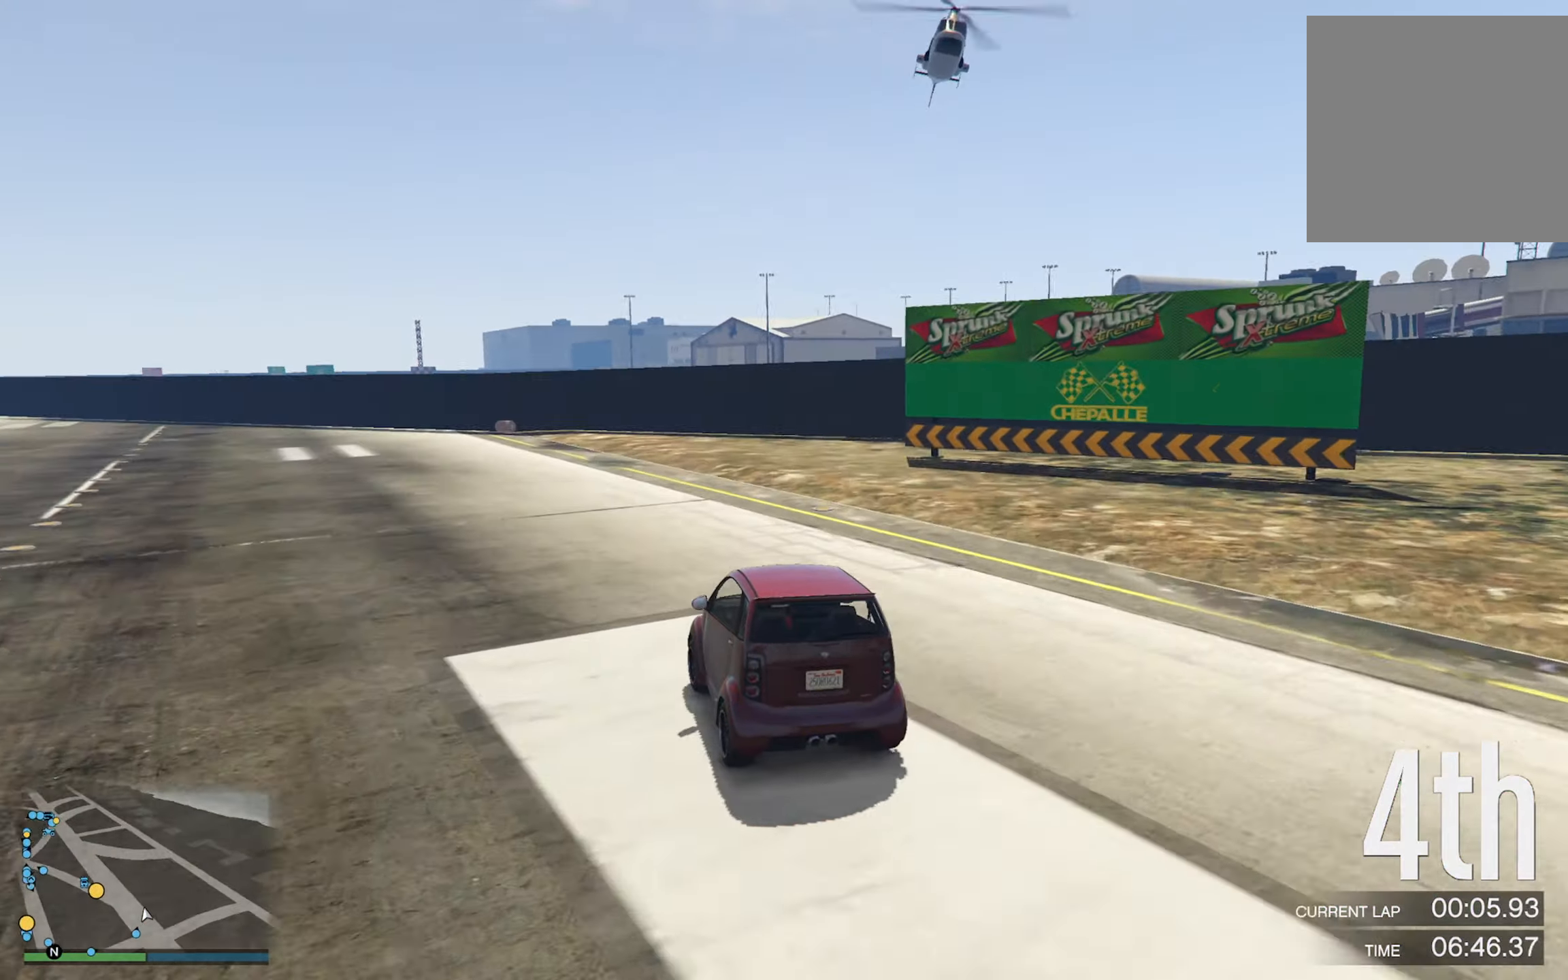
{"buttons": [], "left_stick": "center", "right_stick": "center", "events": [[200, "left_stick", "center"], [316, "left_stick", "left"], [500, "left_stick", "center"]]}
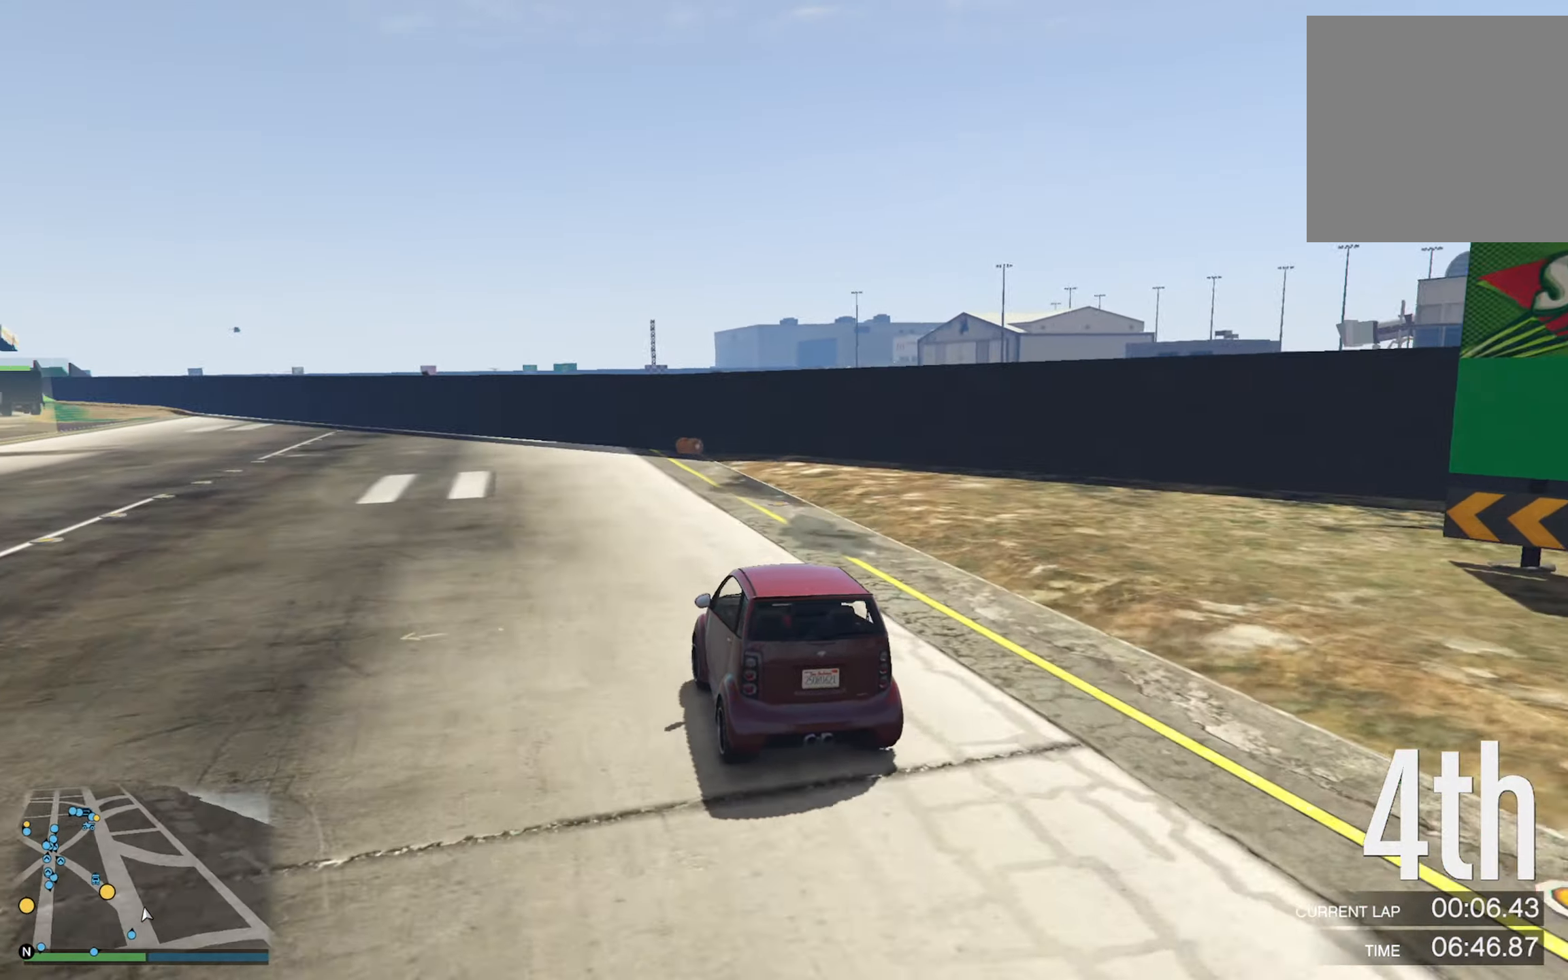
{"buttons": [], "left_stick": "left", "right_stick": "center", "events": [[133, "left_stick", "left"], [316, "left_stick", "center"], [433, "left_stick", "left"]]}
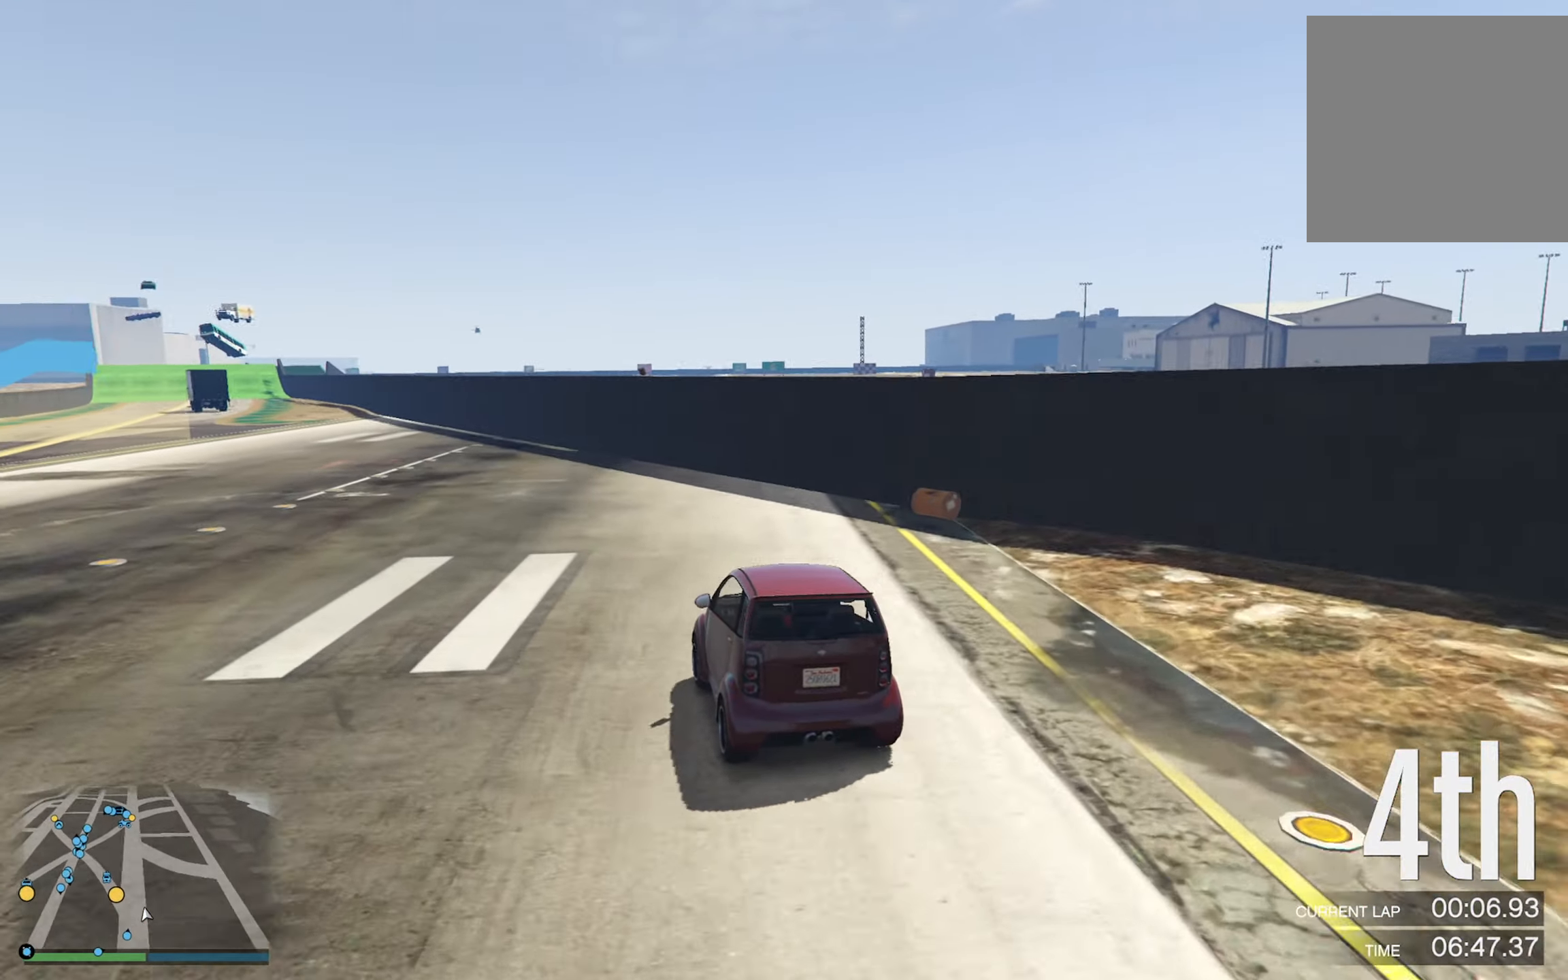
{"buttons": [], "left_stick": "down-left", "right_stick": "center", "events": [[116, "left_stick", "center"], [200, "left_stick", "left"], [433, "left_stick", "center"], [483, "left_stick", "down-left"]]}
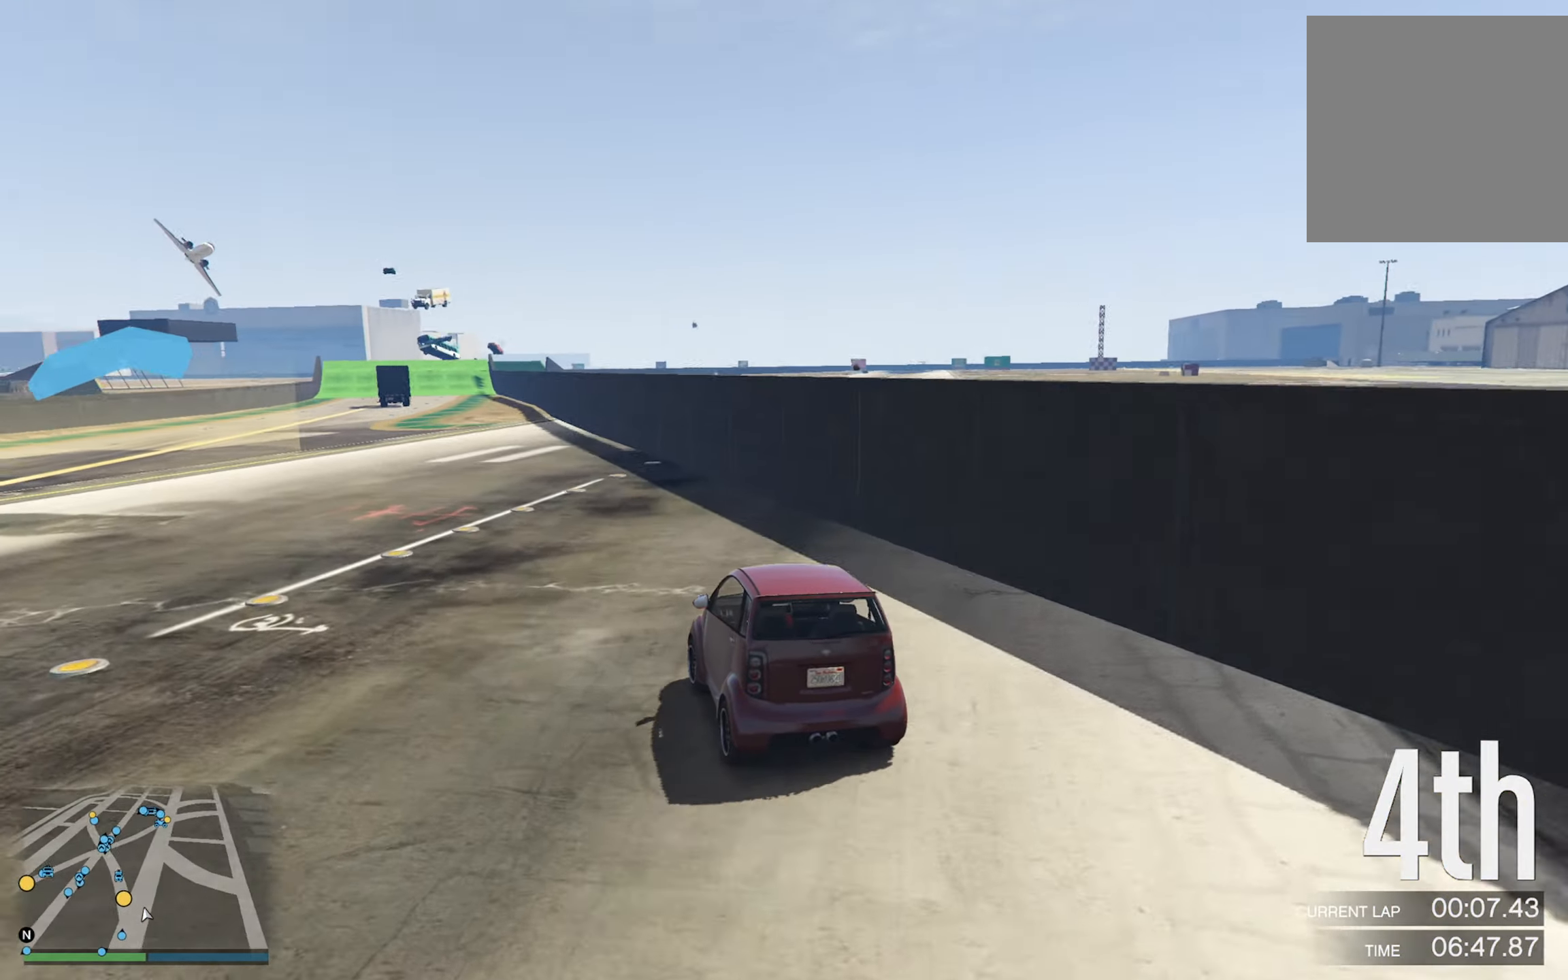
{"buttons": [], "left_stick": "center", "right_stick": "center", "events": [[150, "left_stick", "center"], [350, "left_stick", "left"], [500, "left_stick", "center"]]}
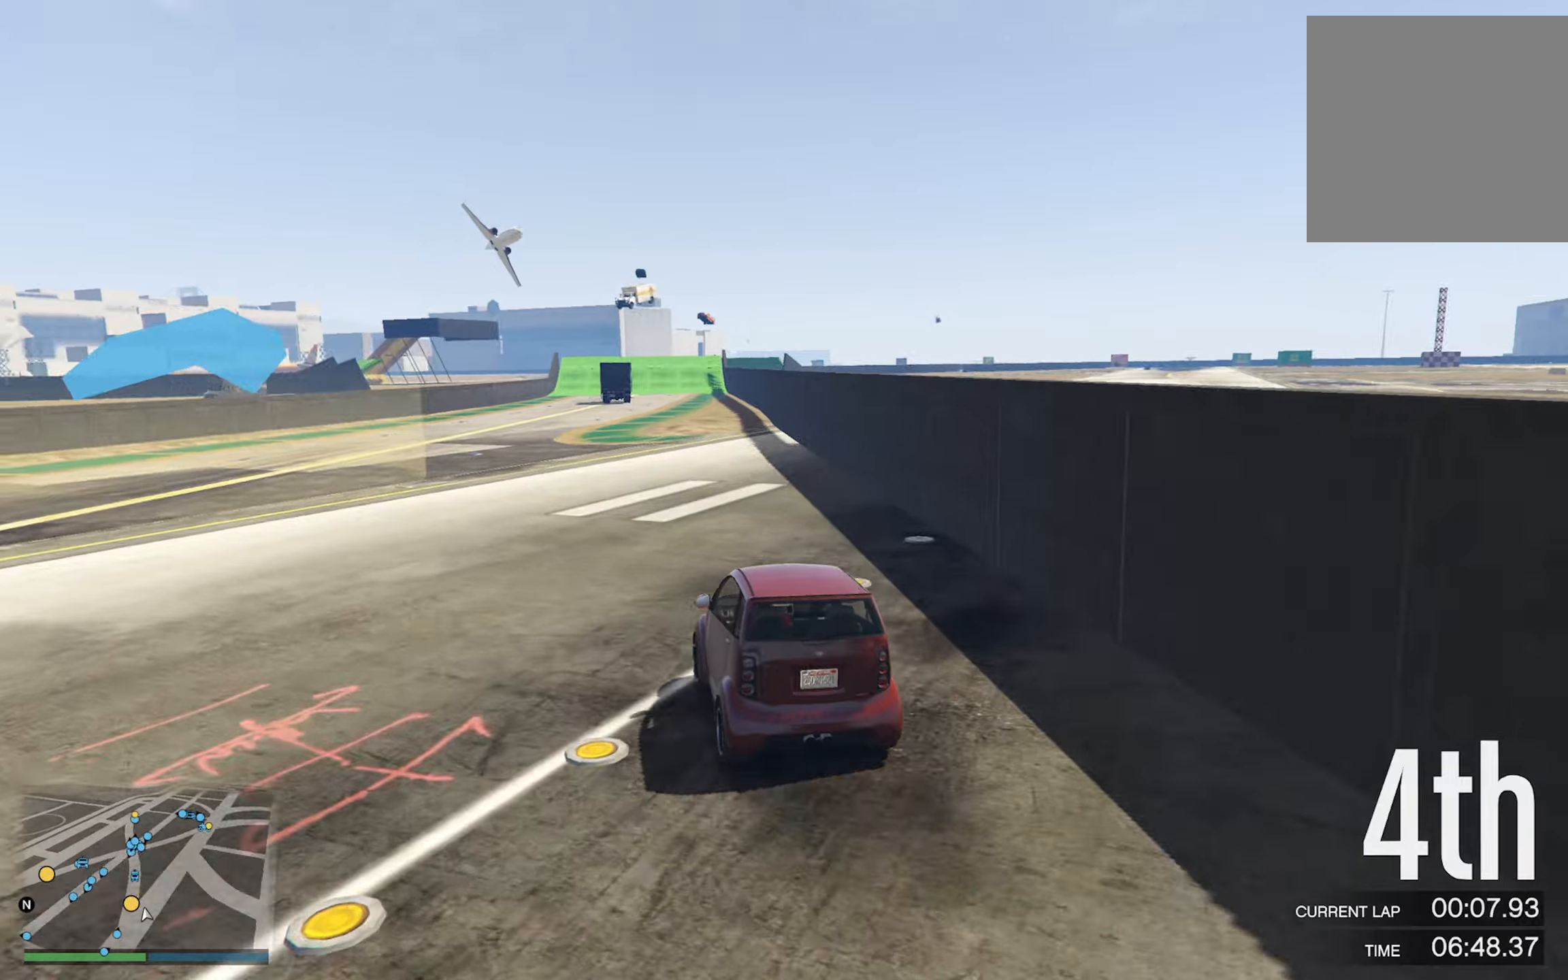
{"buttons": [], "left_stick": "center", "right_stick": "center", "events": []}
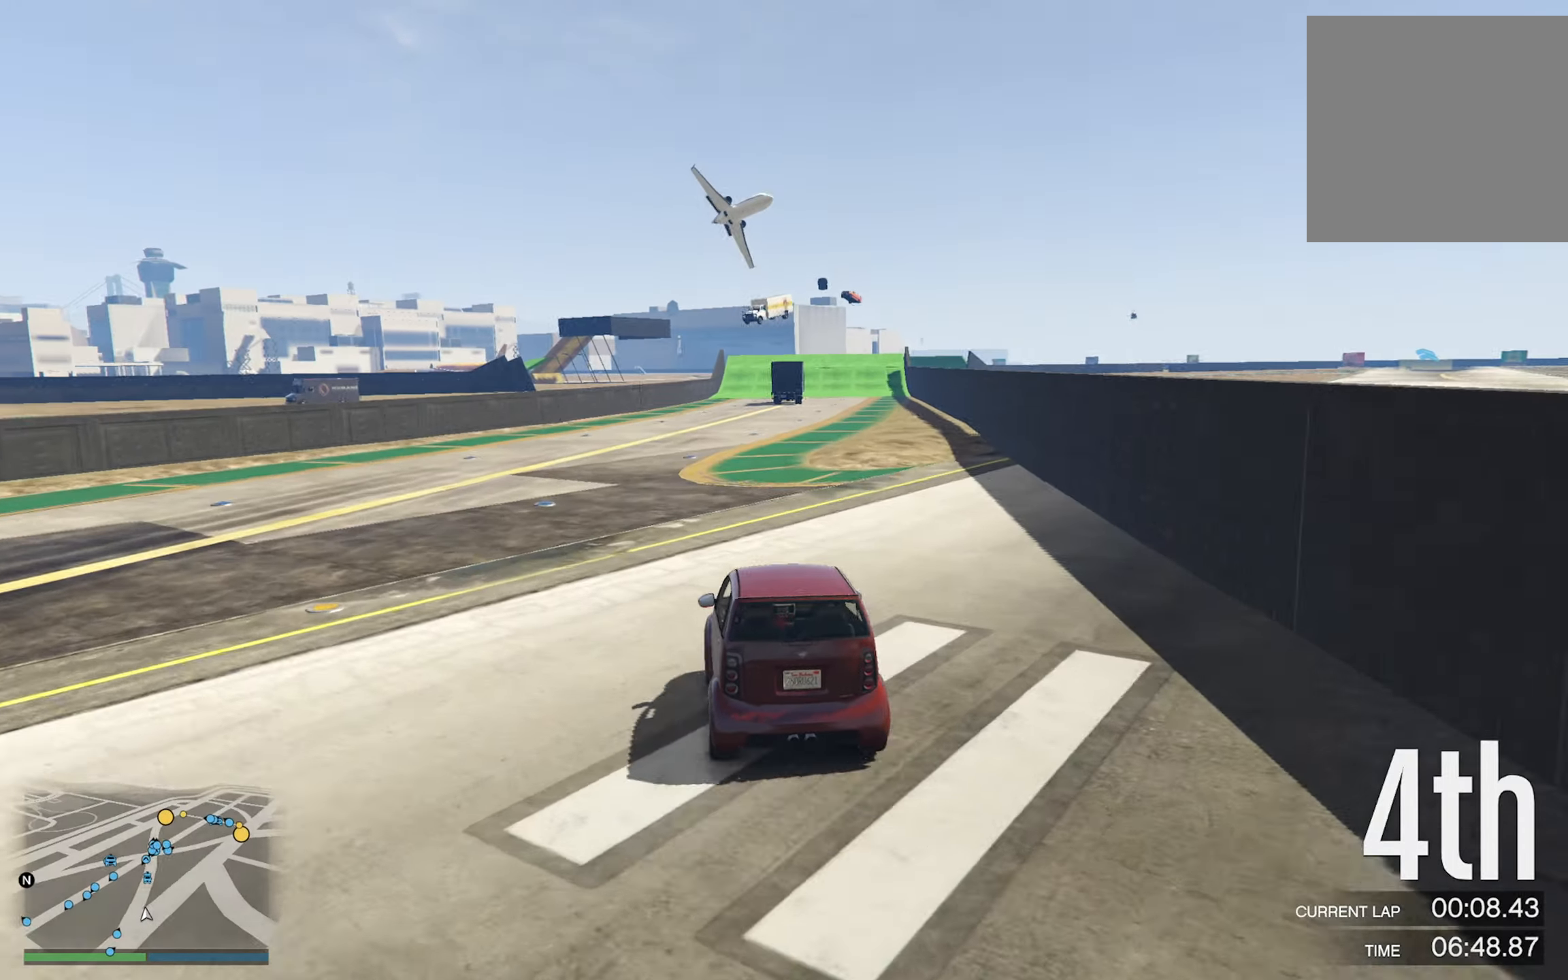
{"buttons": [], "left_stick": "center", "right_stick": "center", "events": []}
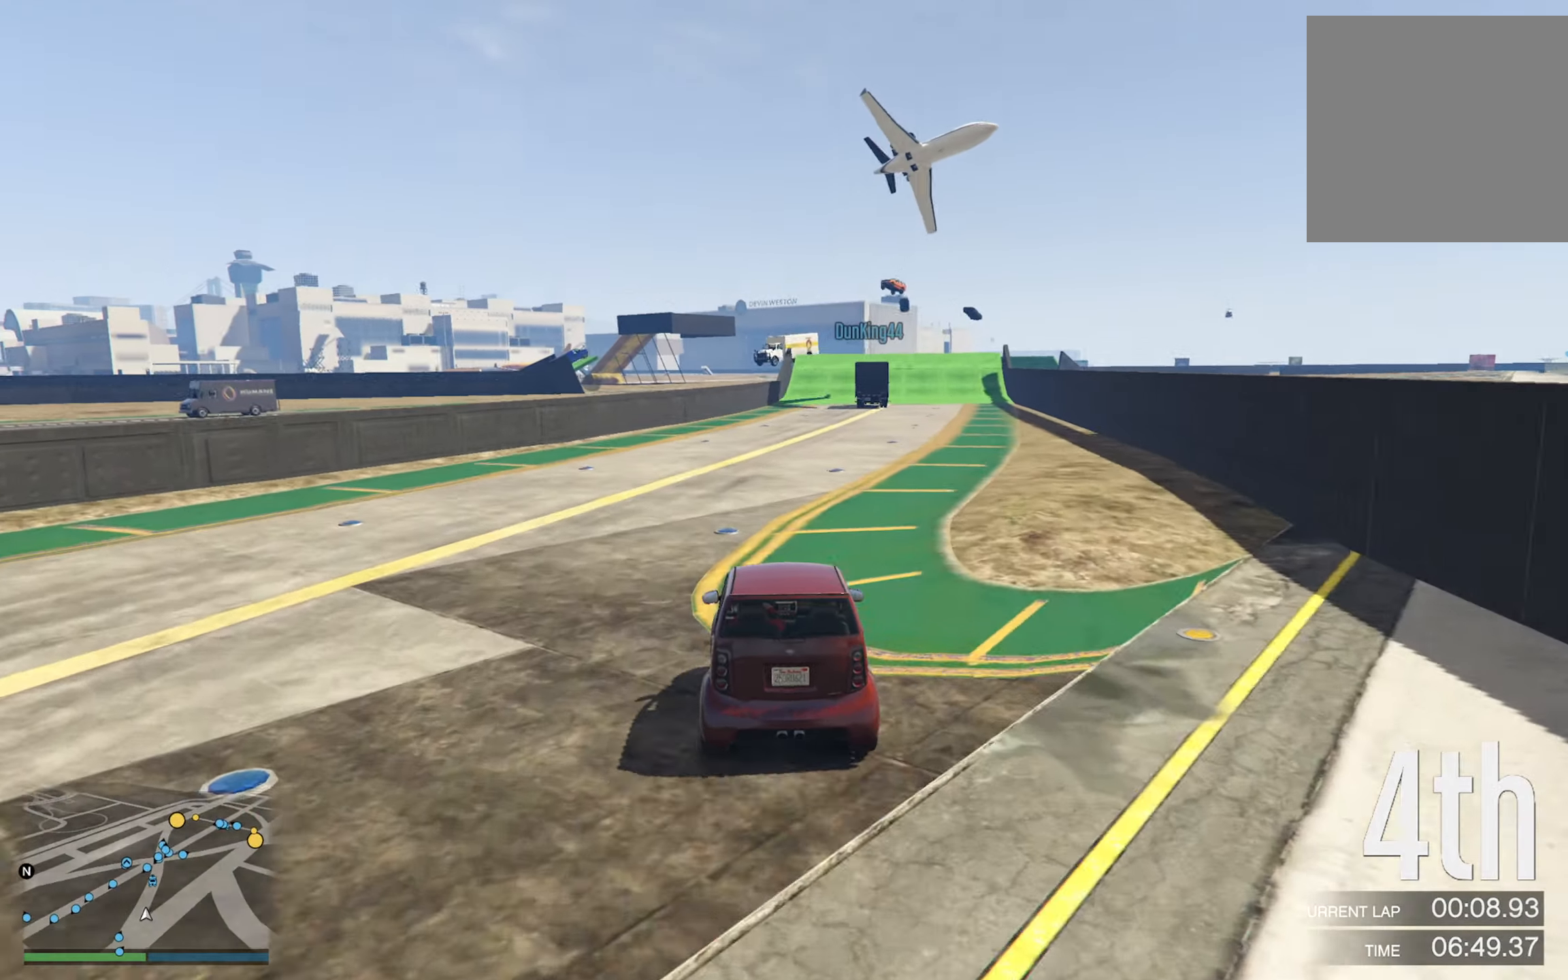
{"buttons": [], "left_stick": "center", "right_stick": "center", "events": [[83, "left_stick", "down-right"], [283, "left_stick", "center"]]}
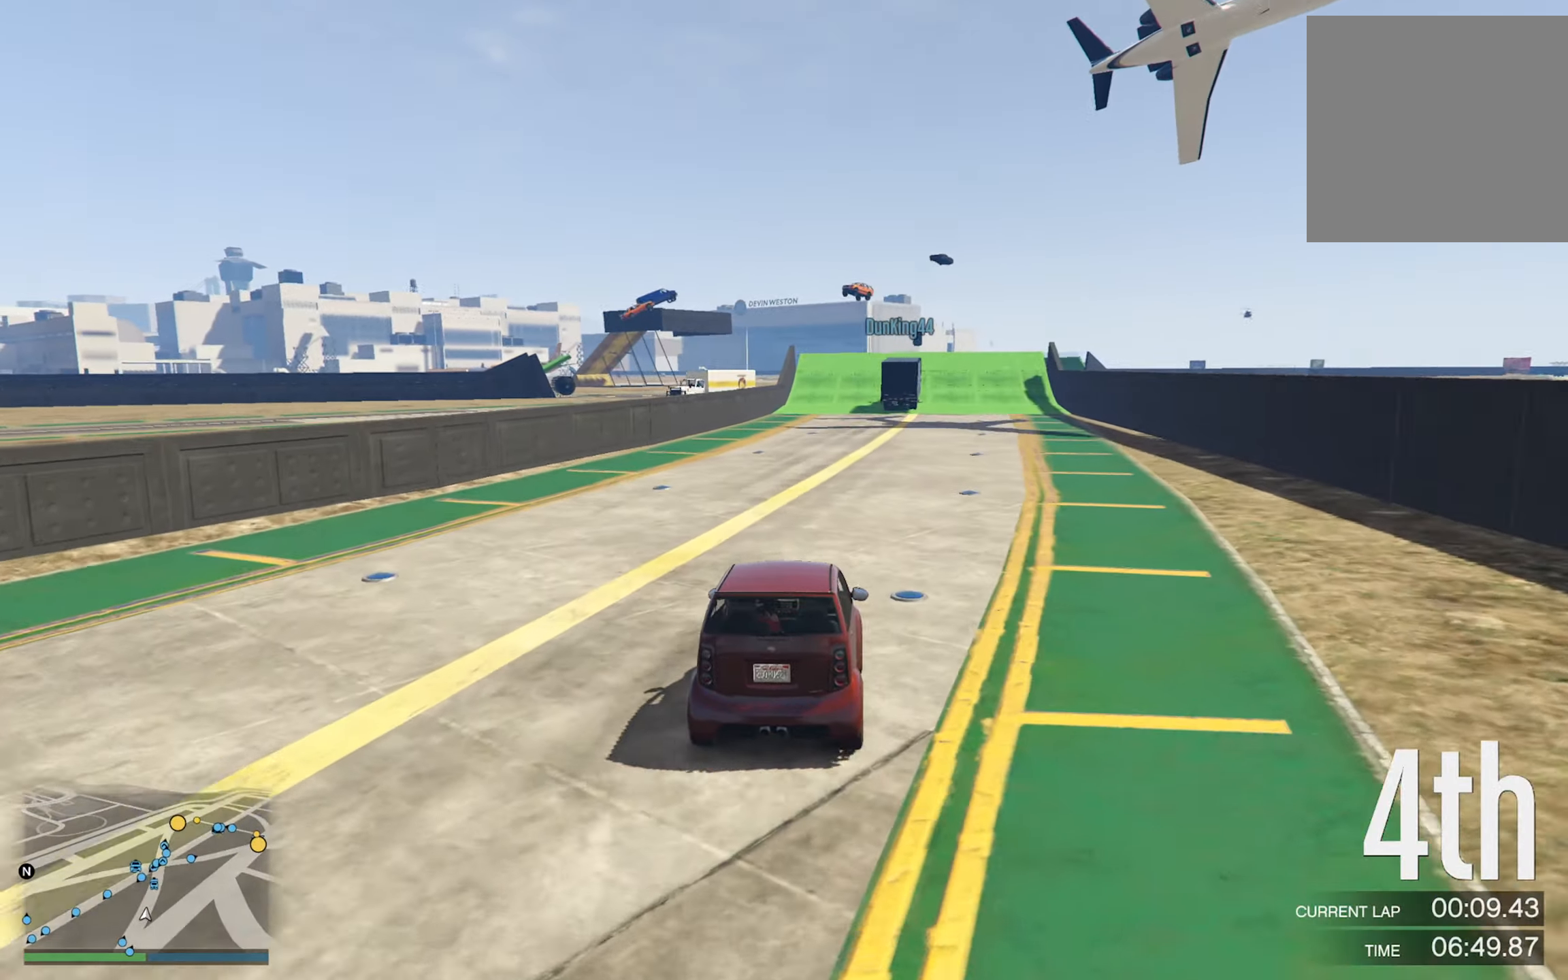
{"buttons": [], "left_stick": "center", "right_stick": "center", "events": []}
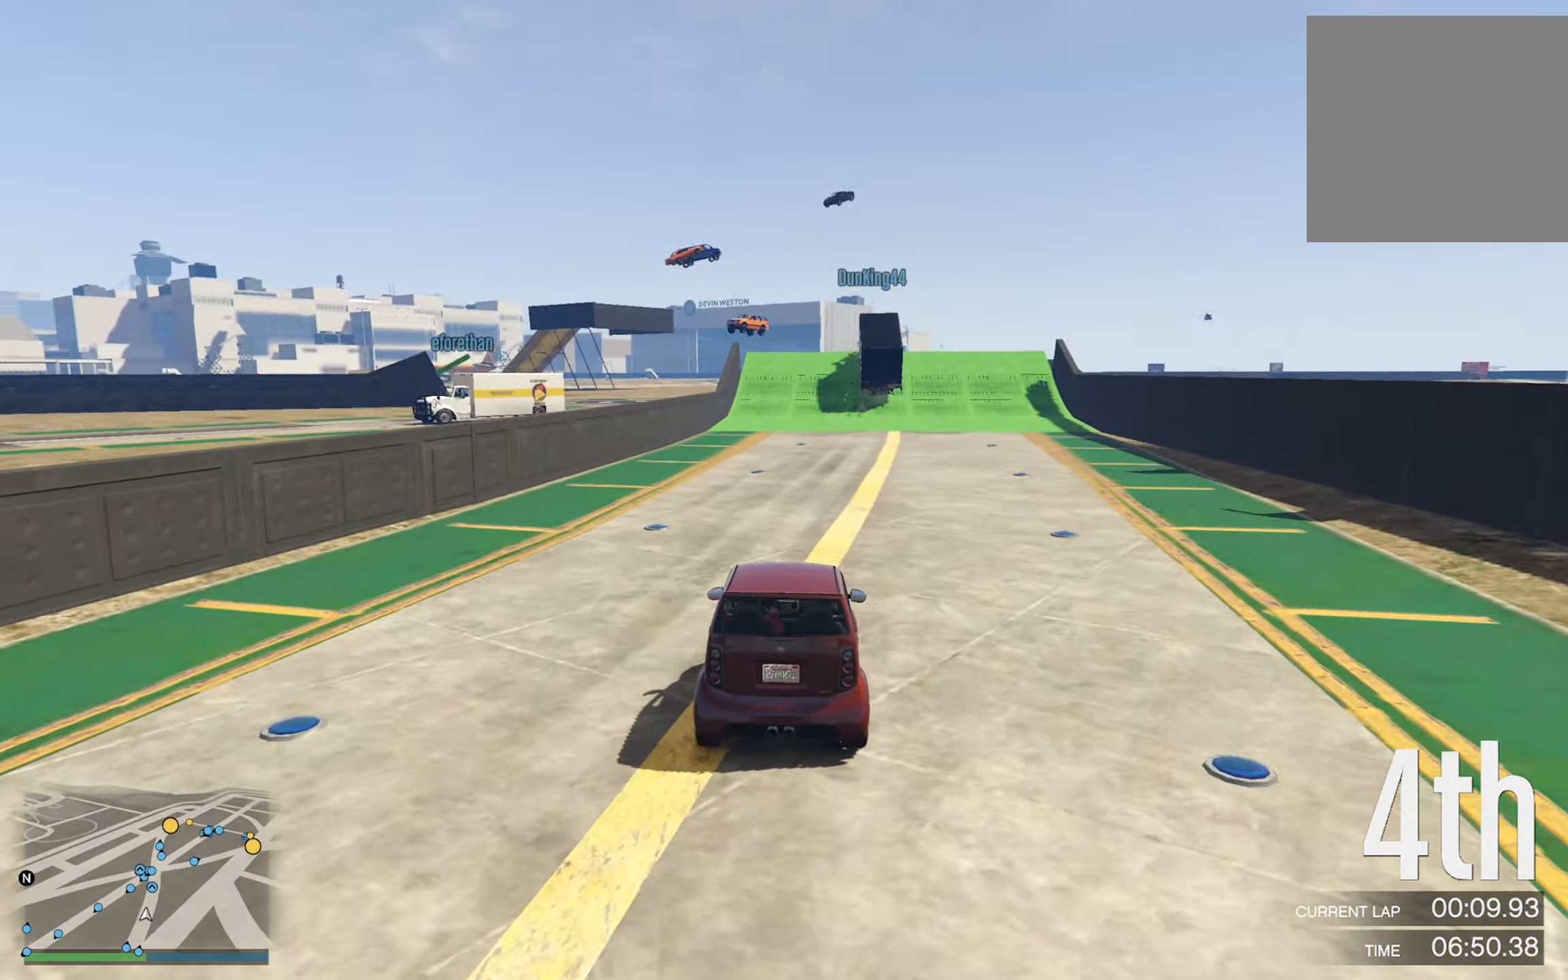
{"buttons": [], "left_stick": "center", "right_stick": "center", "events": []}
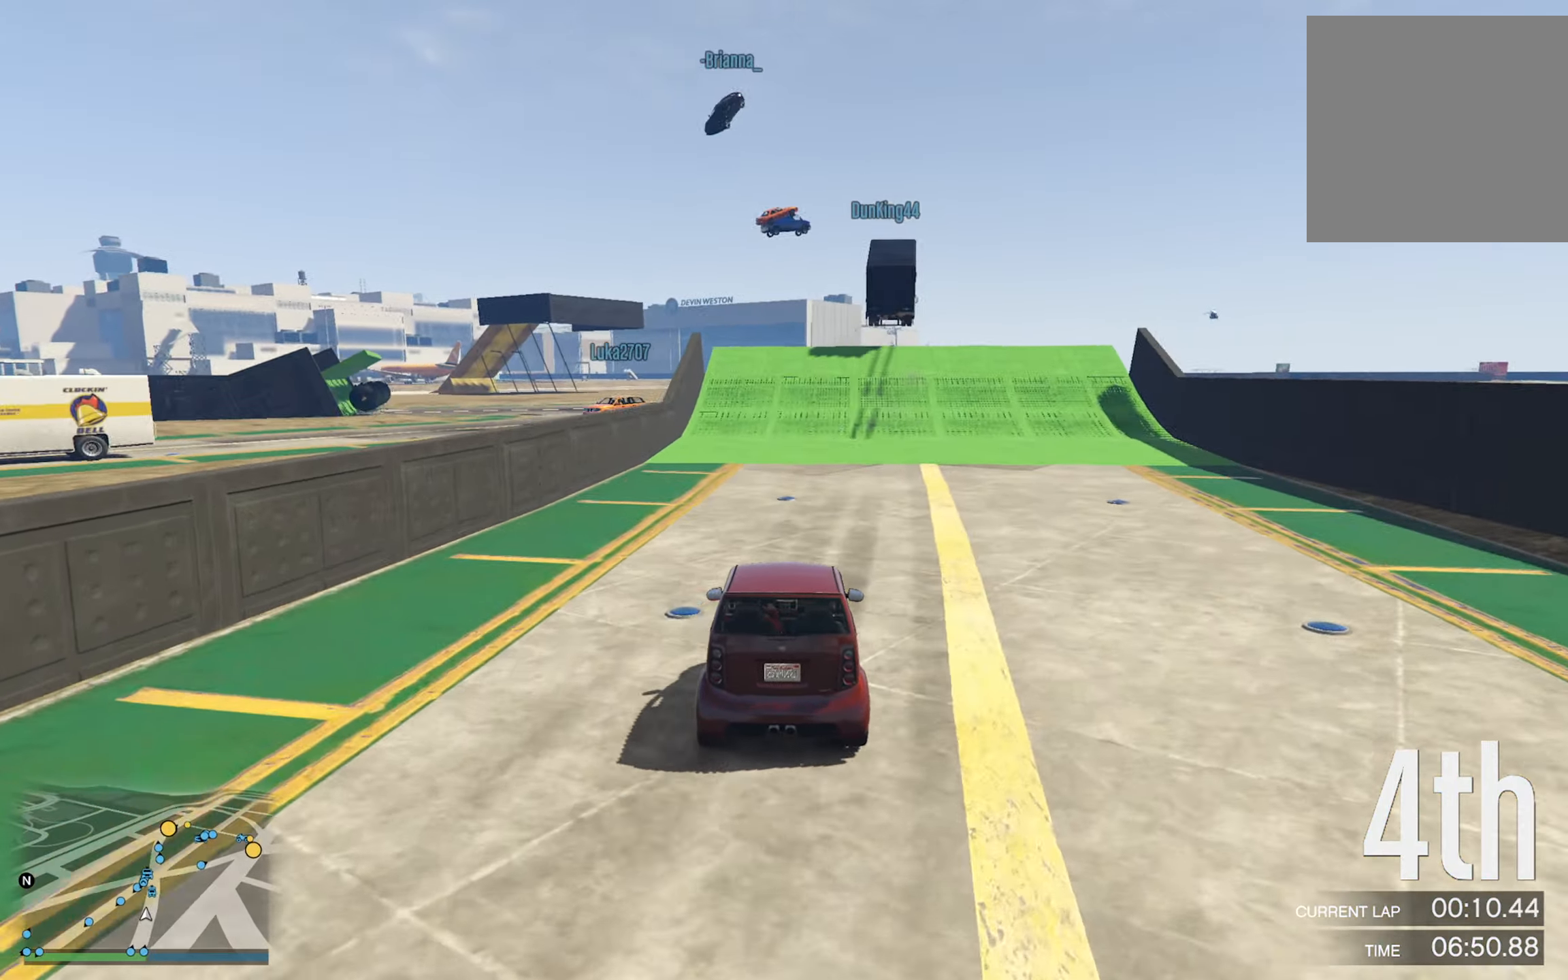
{"buttons": [], "left_stick": "center", "right_stick": "center", "events": [[400, "left_stick", "down-right"], [483, "left_stick", "center"]]}
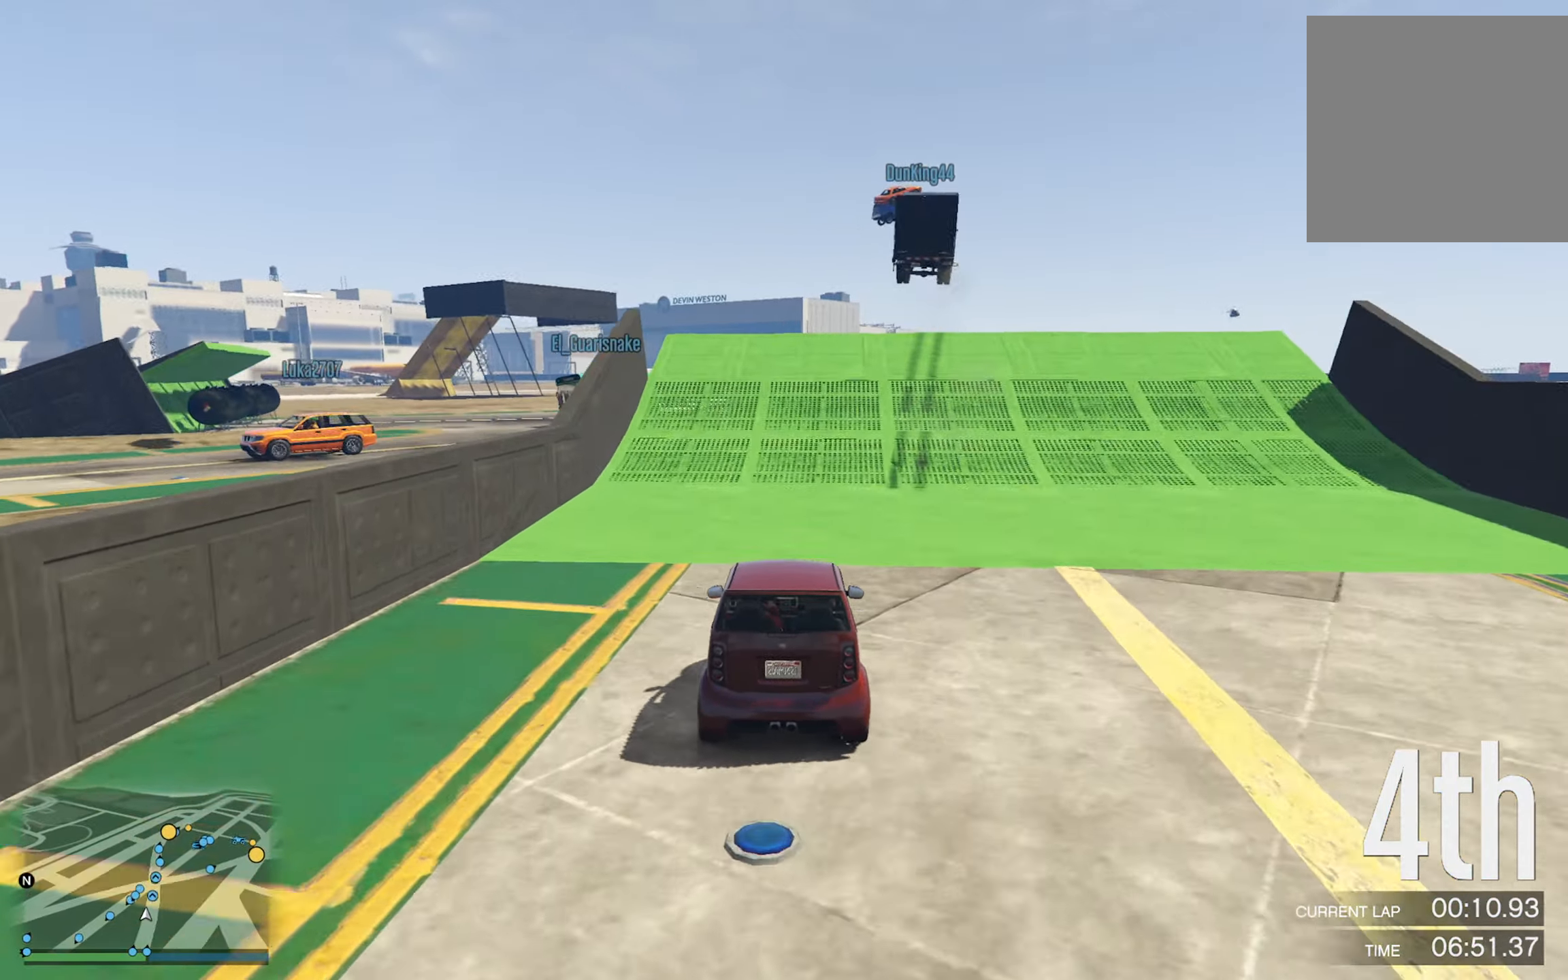
{"buttons": [], "left_stick": "center", "right_stick": "center", "events": [[217, "left_stick", "right"], [367, "left_stick", "center"]]}
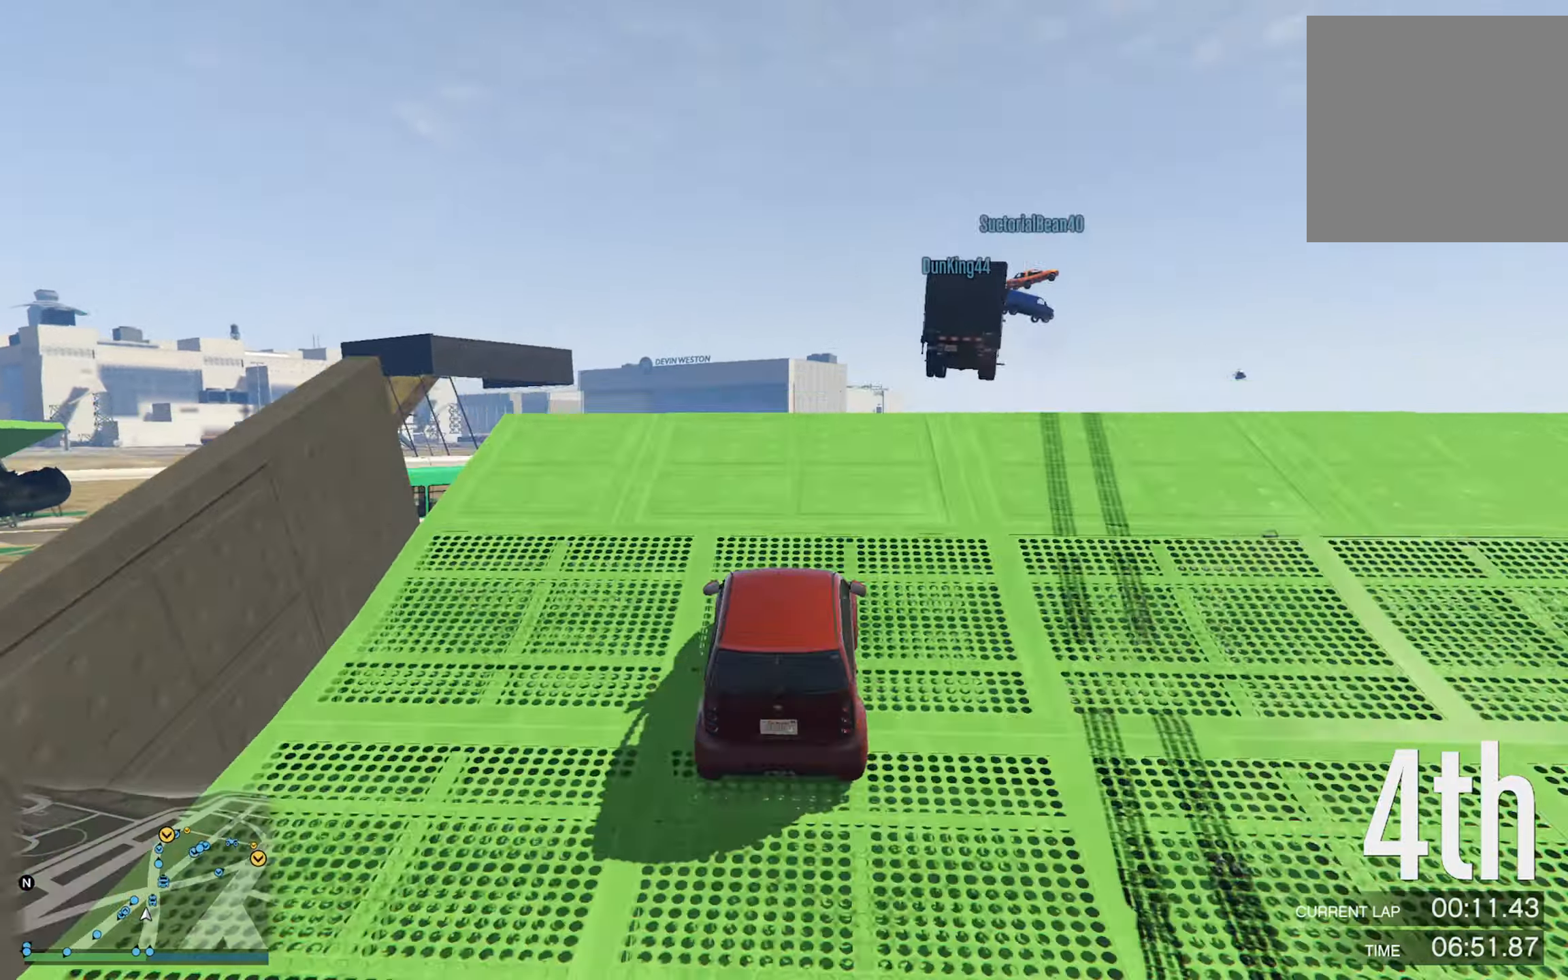
{"buttons": [], "left_stick": "center", "right_stick": "center", "events": [[217, "left_stick", "up-left"], [417, "left_stick", "center"]]}
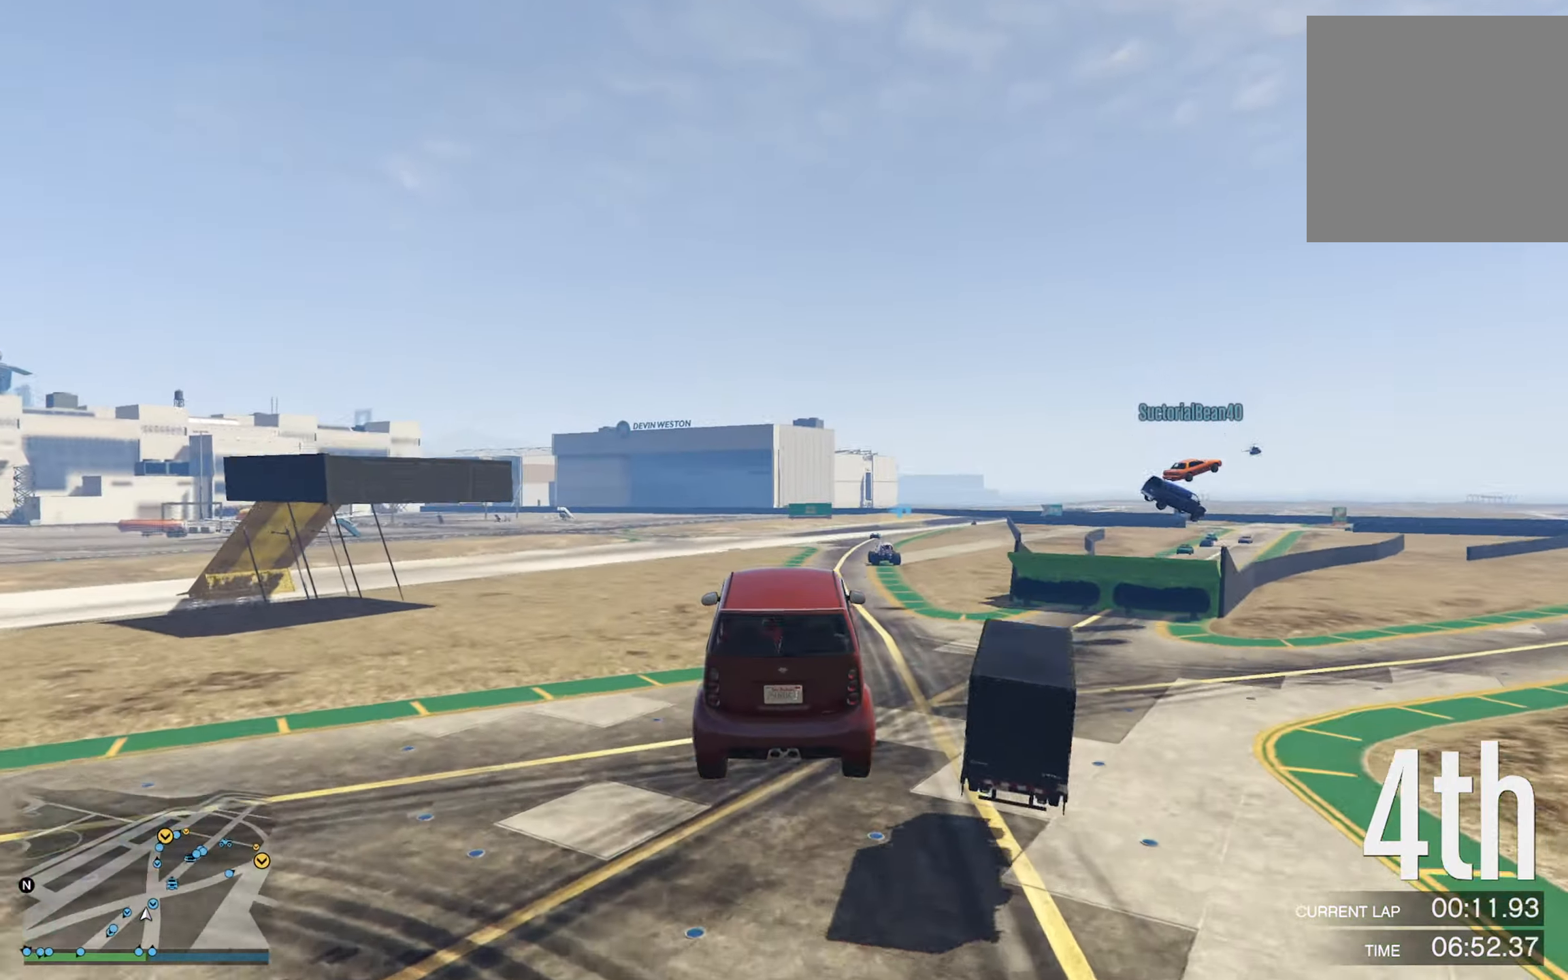
{"buttons": [], "left_stick": "down", "right_stick": "center", "events": [[334, "left_stick", "down"]]}
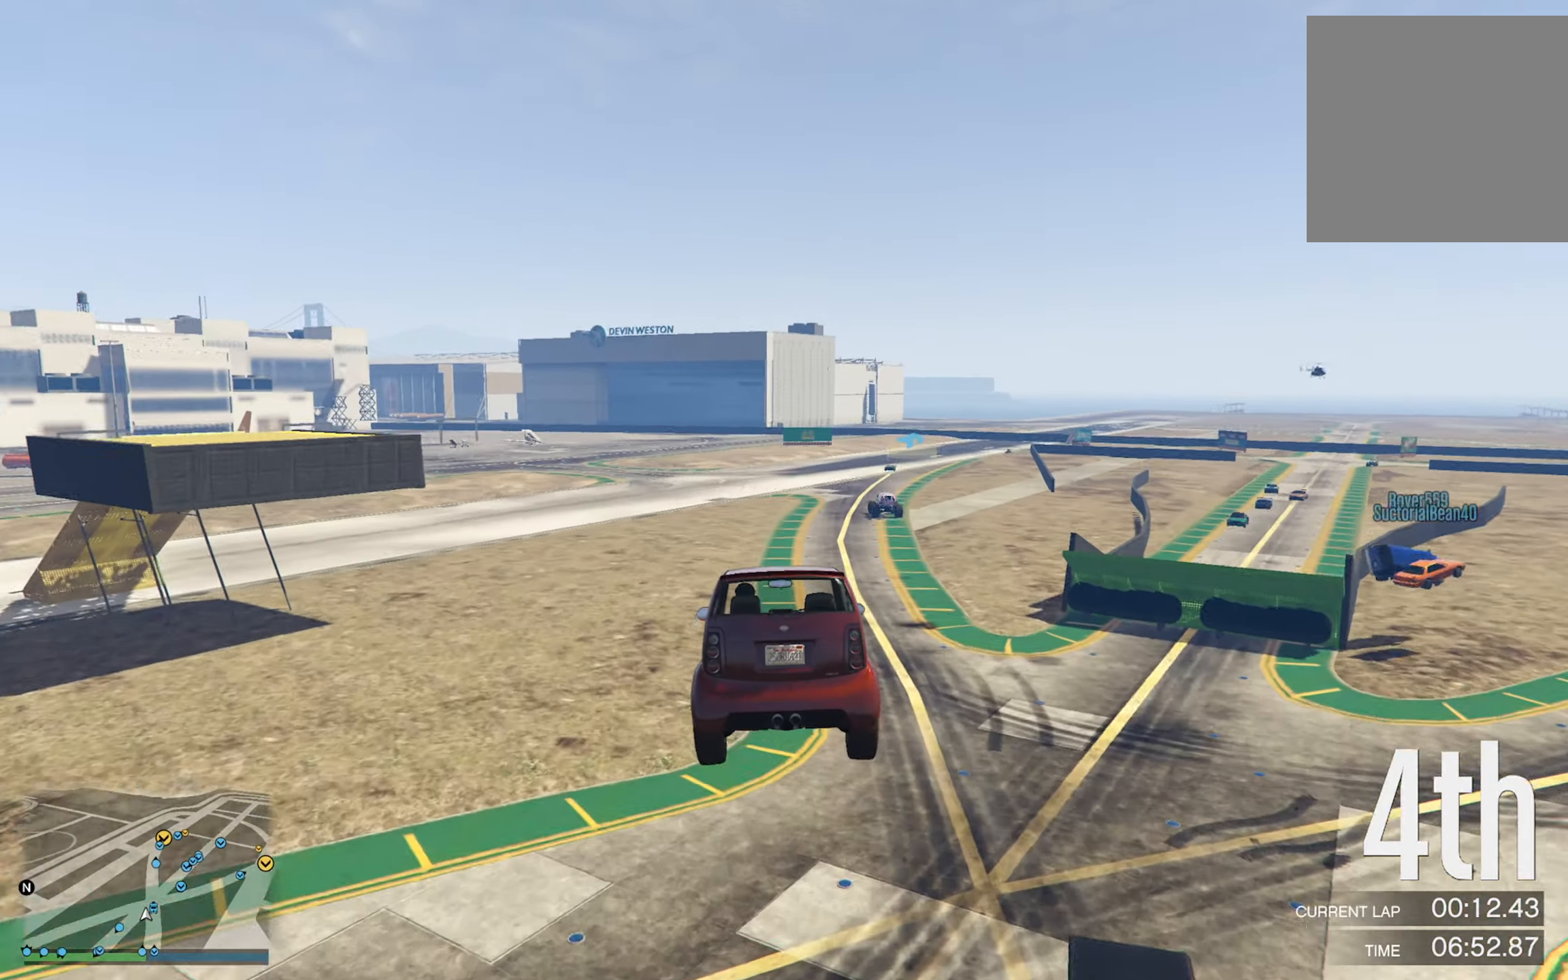
{"buttons": [], "left_stick": "center", "right_stick": "center", "events": [[50, "left_stick", "center"], [334, "left_stick", "down"], [450, "left_stick", "center"]]}
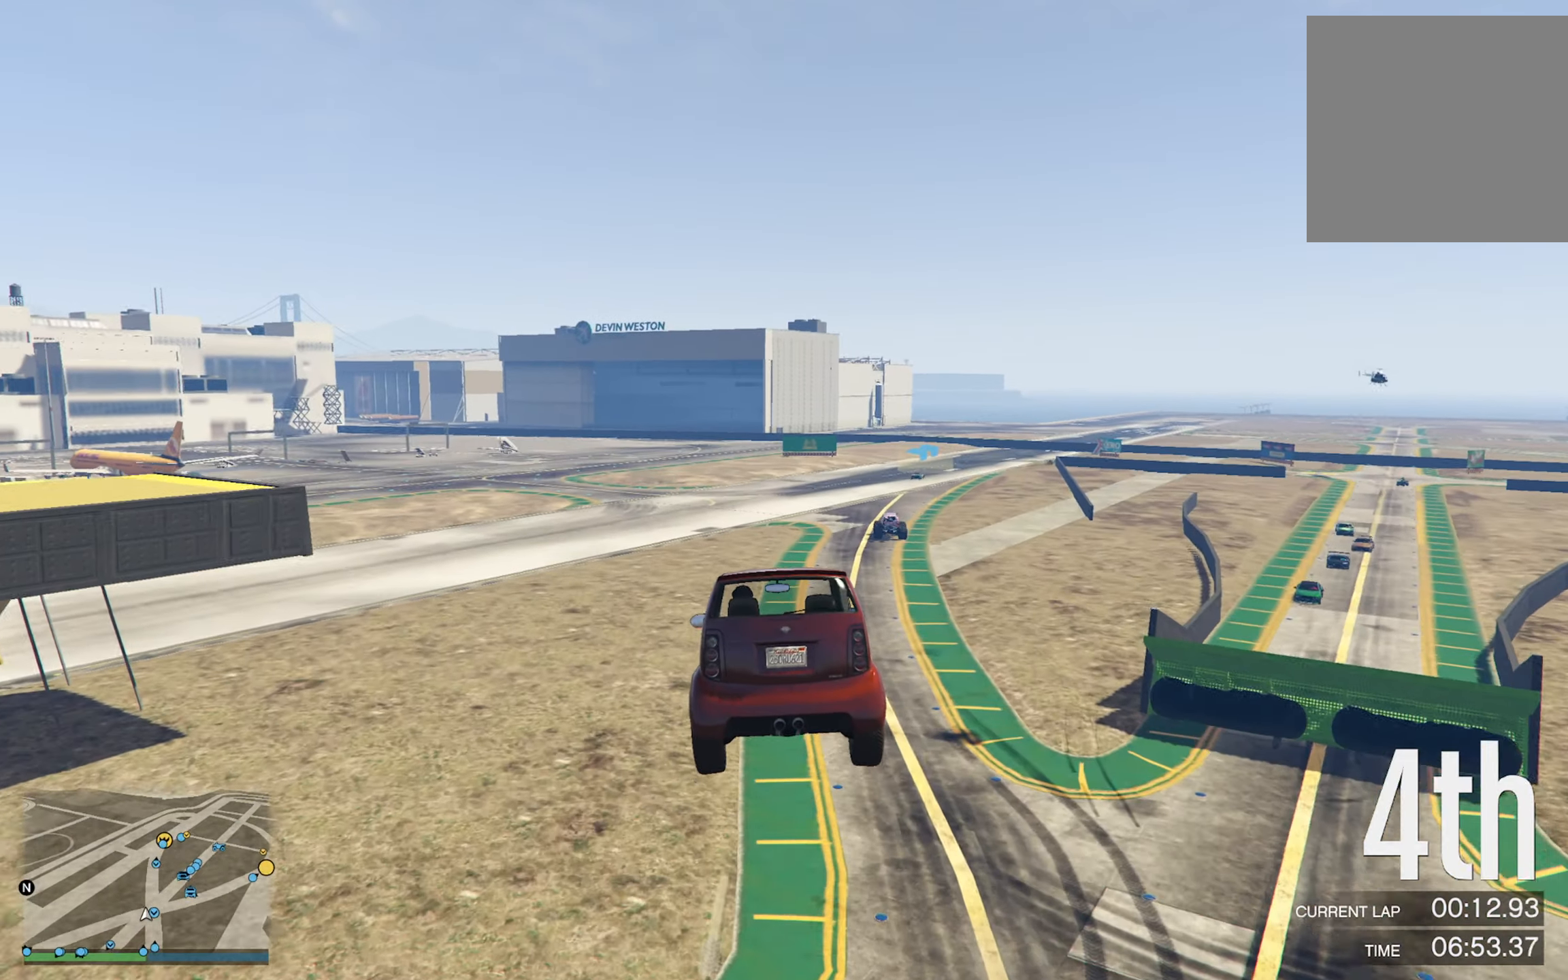
{"buttons": [], "left_stick": "center", "right_stick": "center", "events": []}
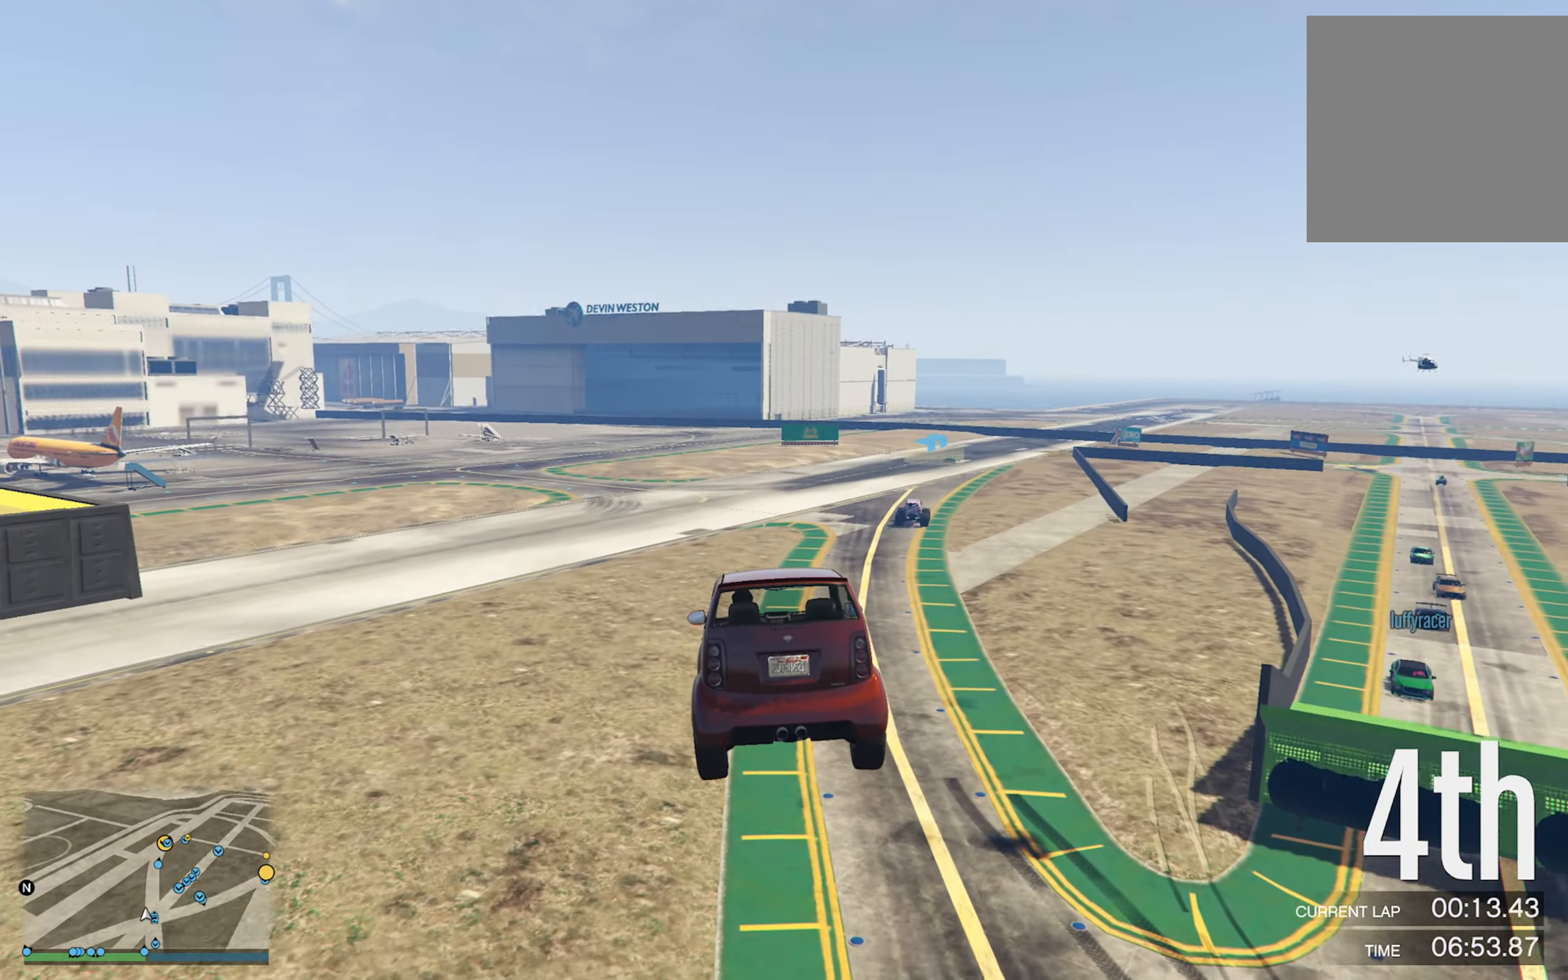
{"buttons": [], "left_stick": "center", "right_stick": "center", "events": []}
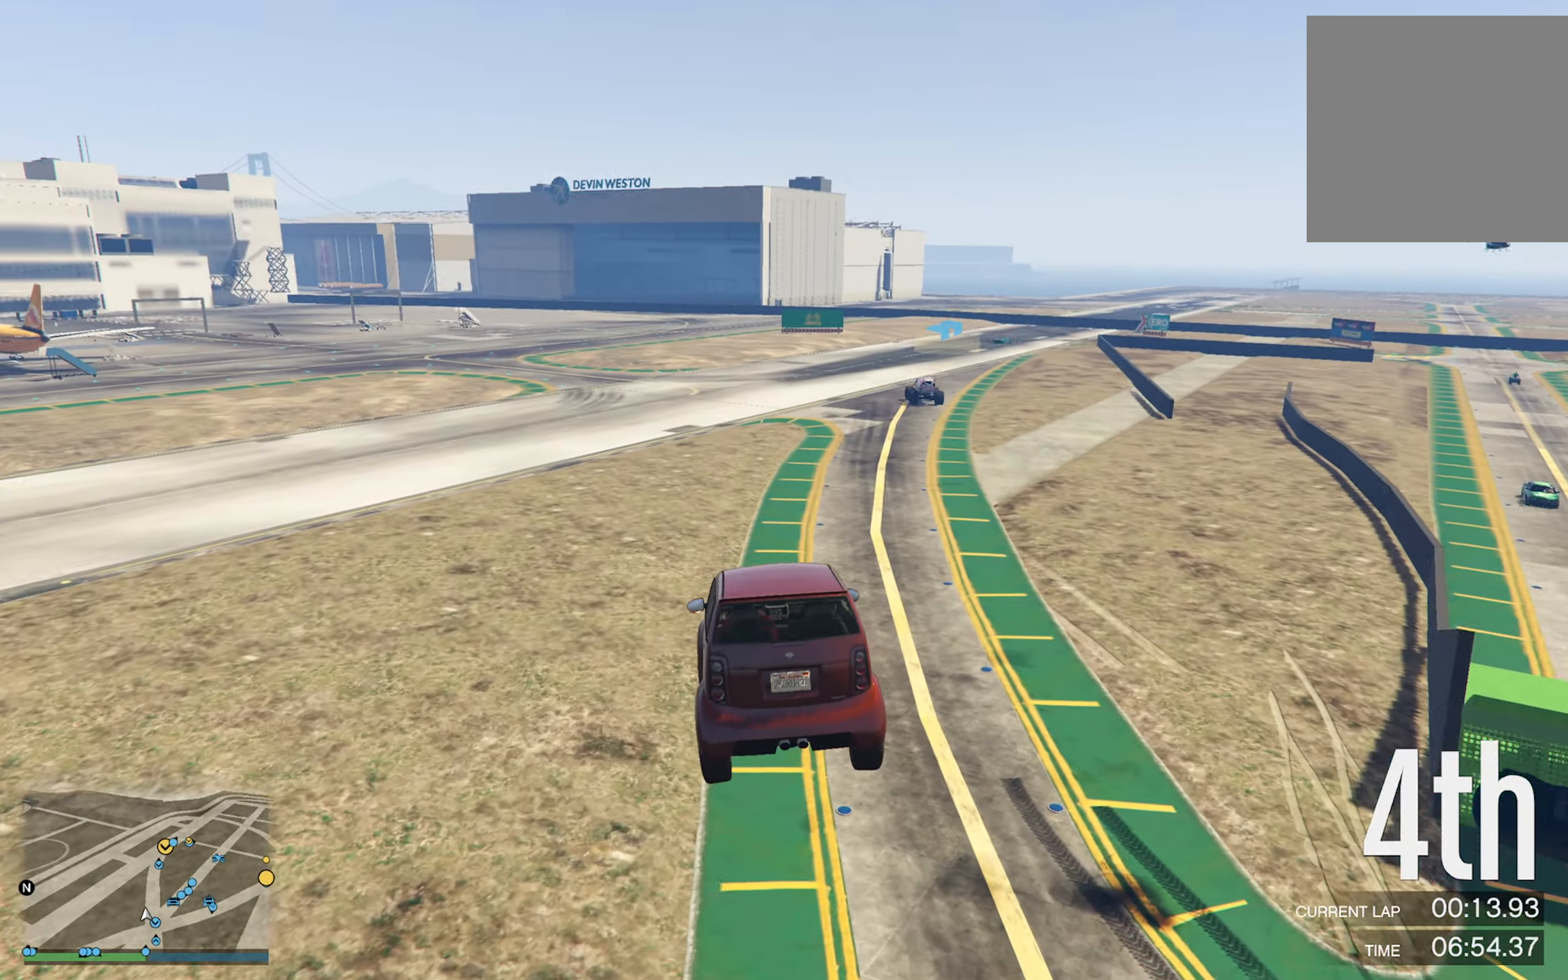
{"buttons": [], "left_stick": "center", "right_stick": "center", "events": []}
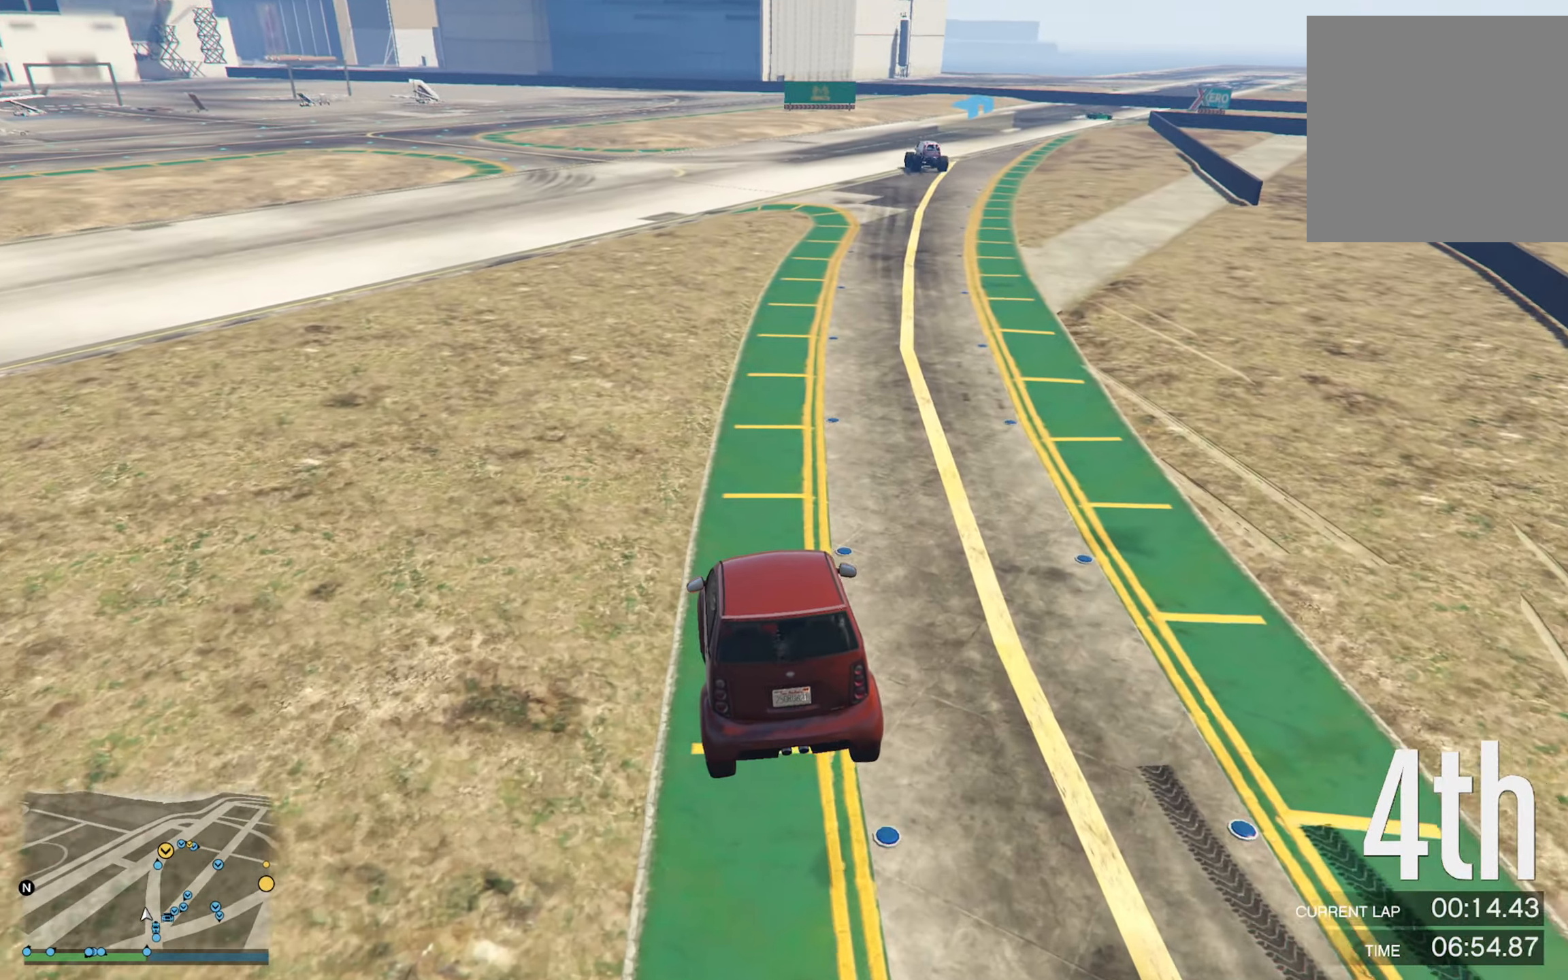
{"buttons": ["R2"], "left_stick": "center", "right_stick": "center", "events": [[100, "R2", "down"], [150, "R2", "up"], [234, "R2", "down"], [367, "R2", "up"], [434, "R2", "down"]]}
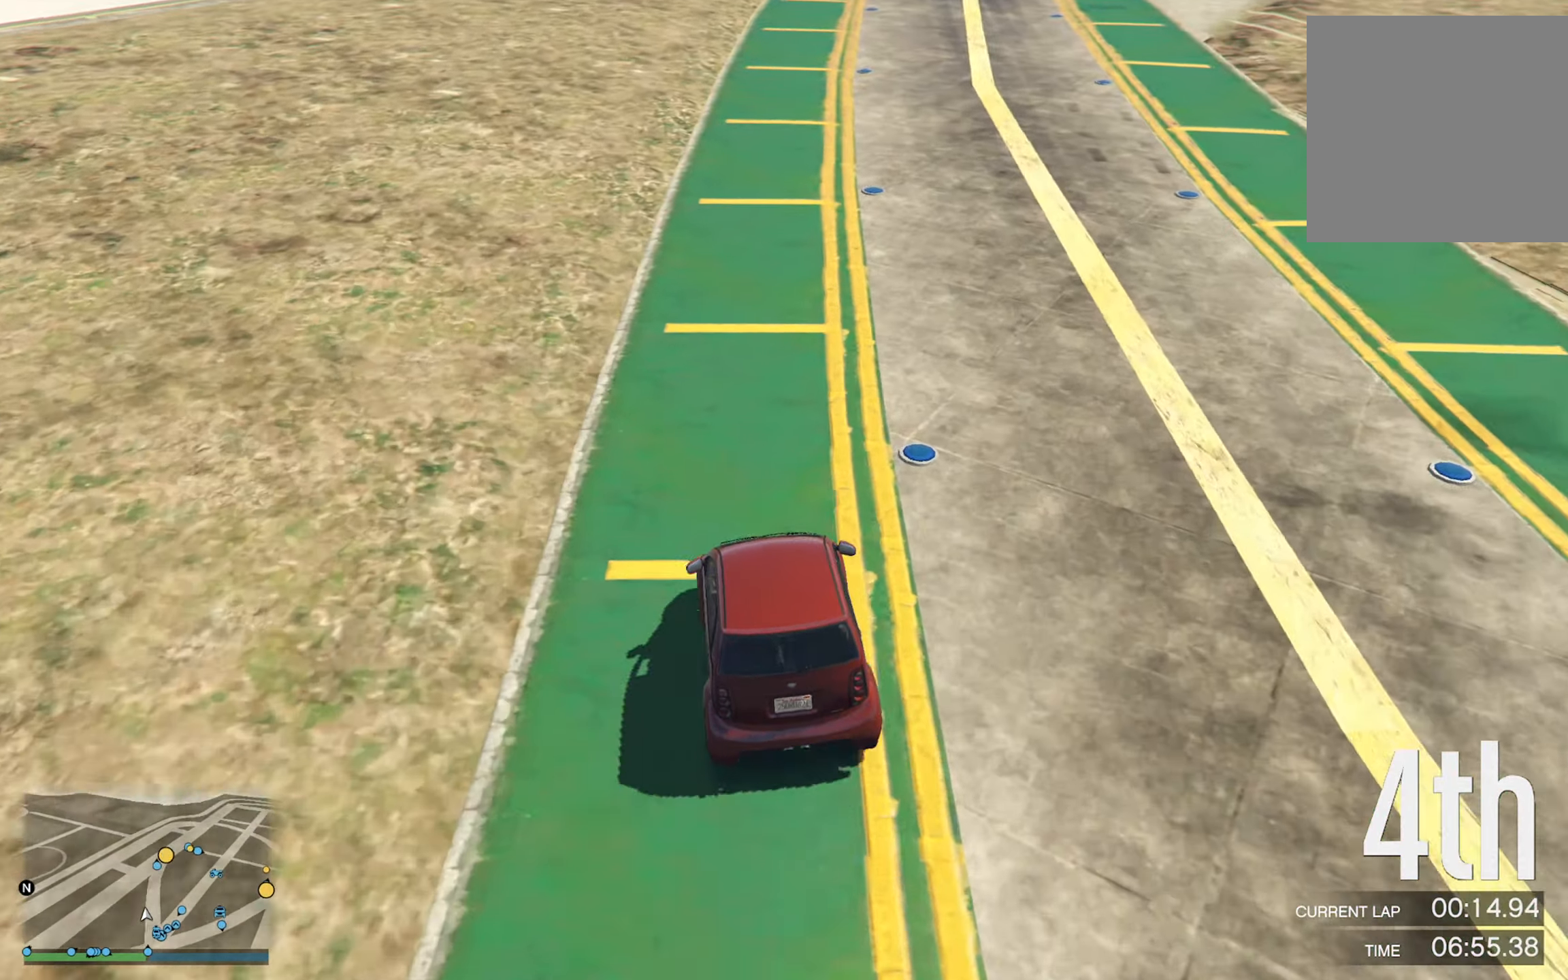
{"buttons": [], "left_stick": "down-right", "right_stick": "center", "events": [[117, "R2", "up"], [434, "left_stick", "down-right"]]}
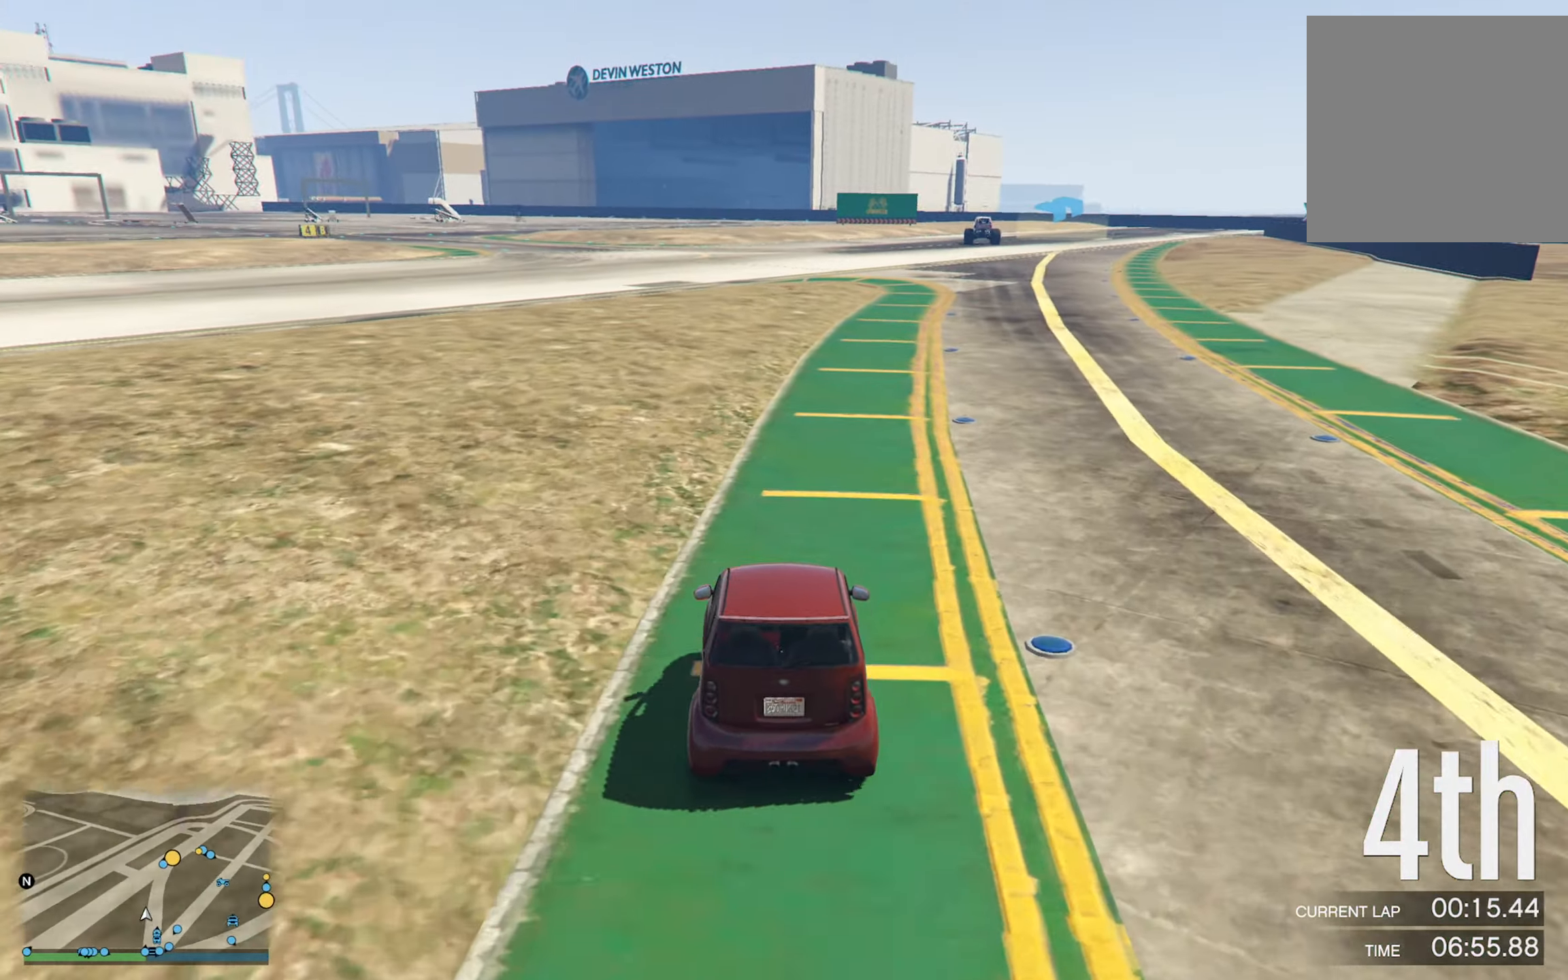
{"buttons": [], "left_stick": "down-right", "right_stick": "center", "events": [[117, "left_stick", "center"], [384, "left_stick", "down-right"]]}
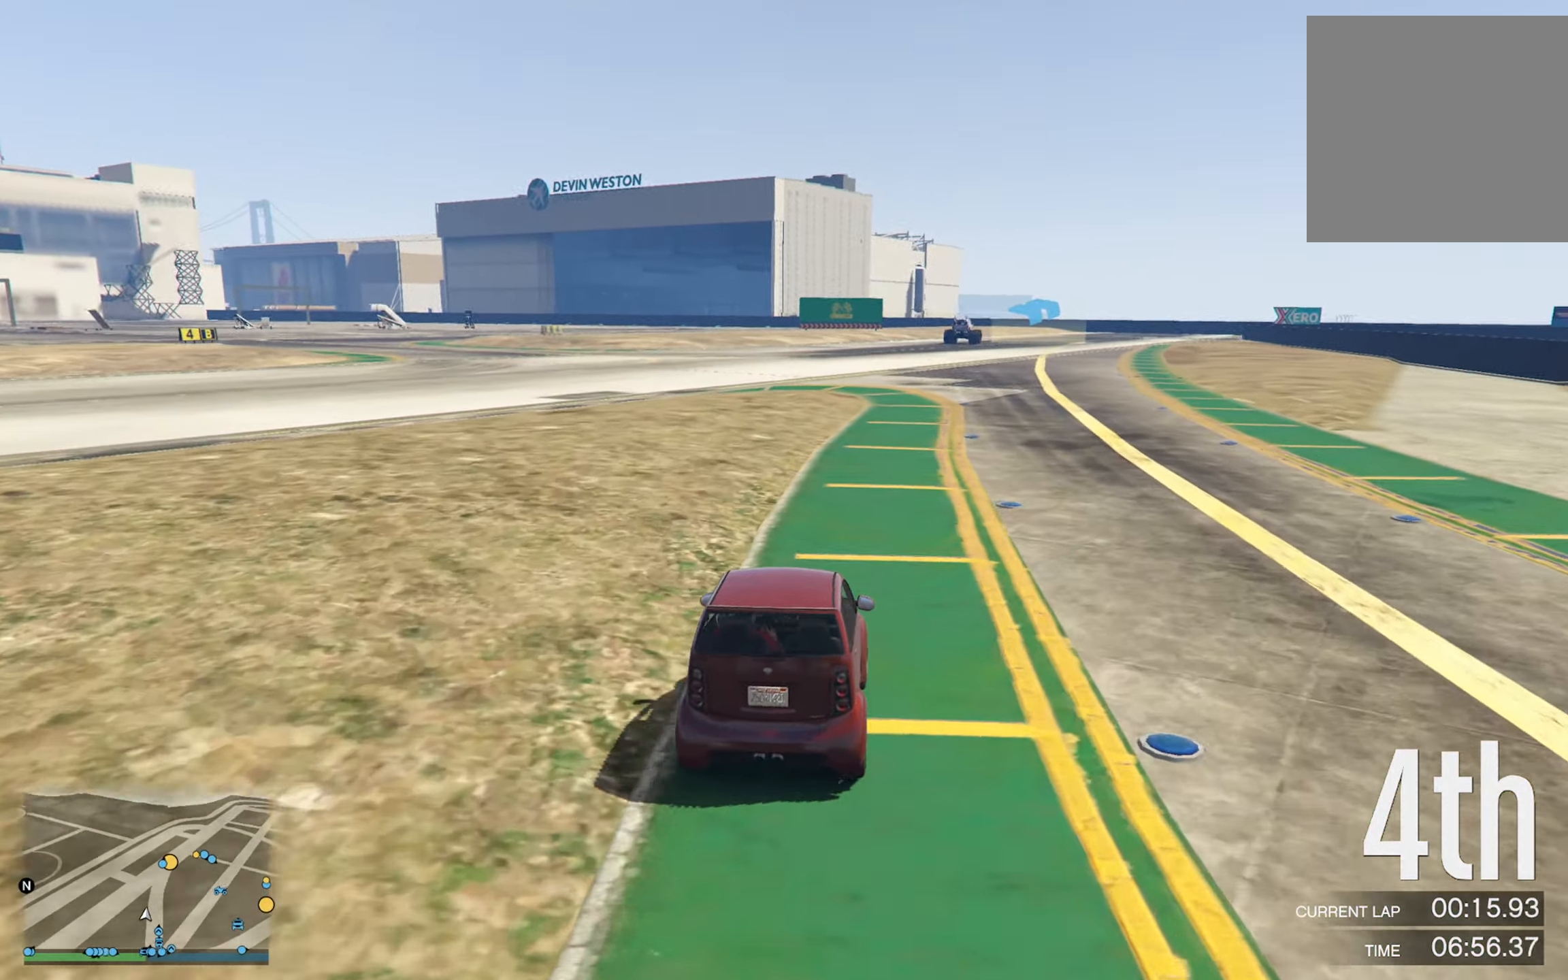
{"buttons": [], "left_stick": "center", "right_stick": "center", "events": [[17, "left_stick", "center"]]}
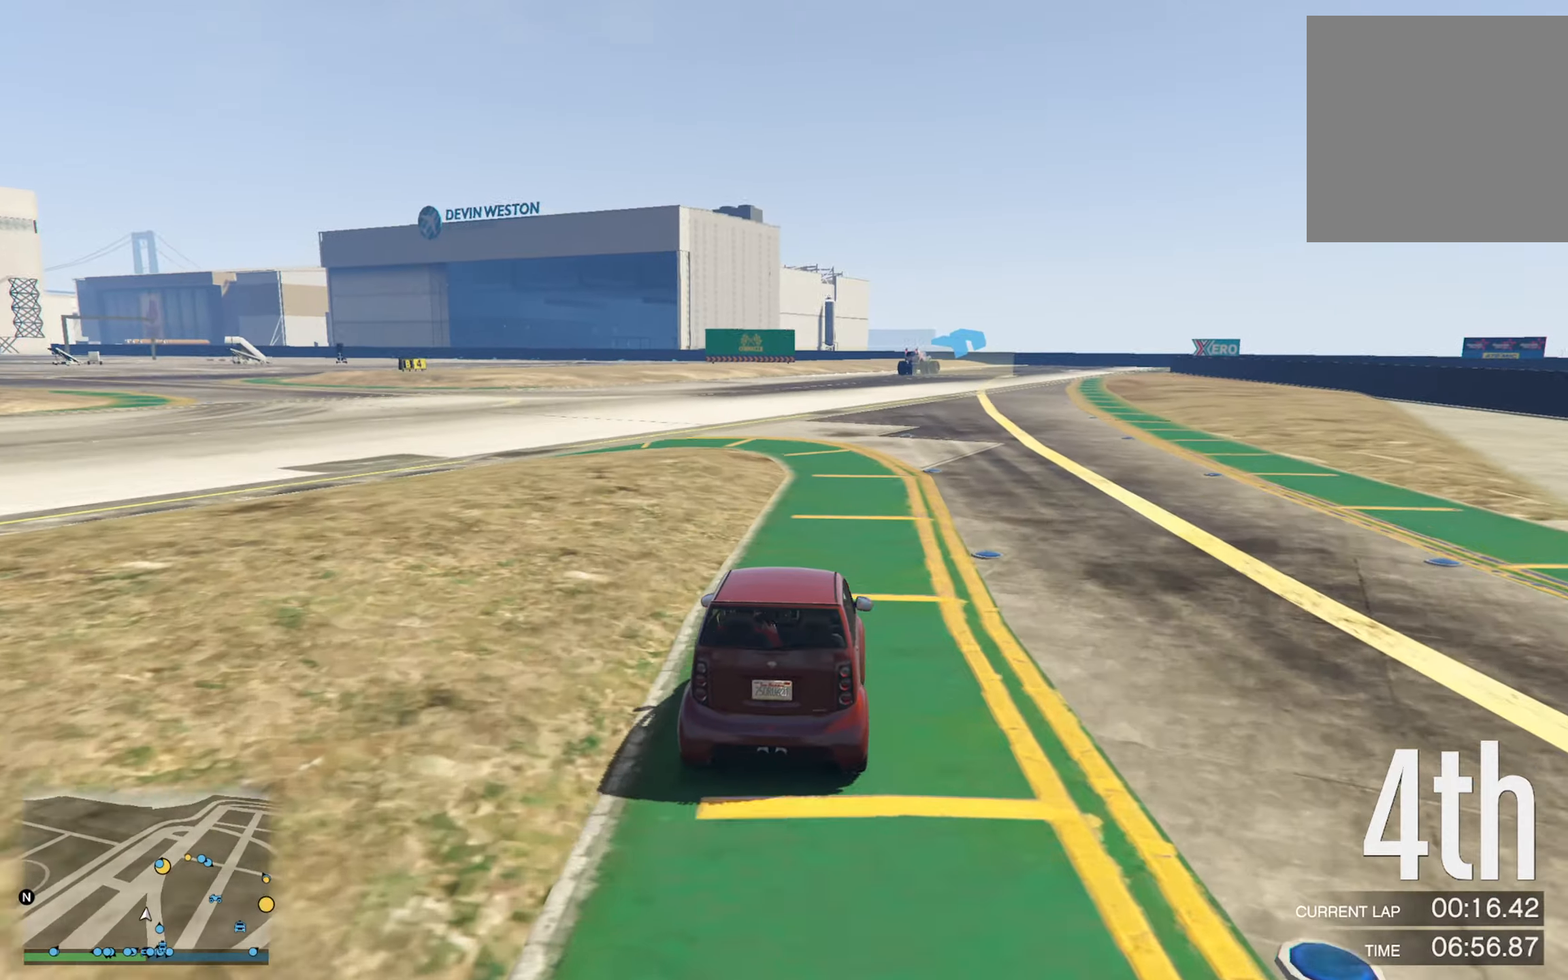
{"buttons": [], "left_stick": "center", "right_stick": "center", "events": []}
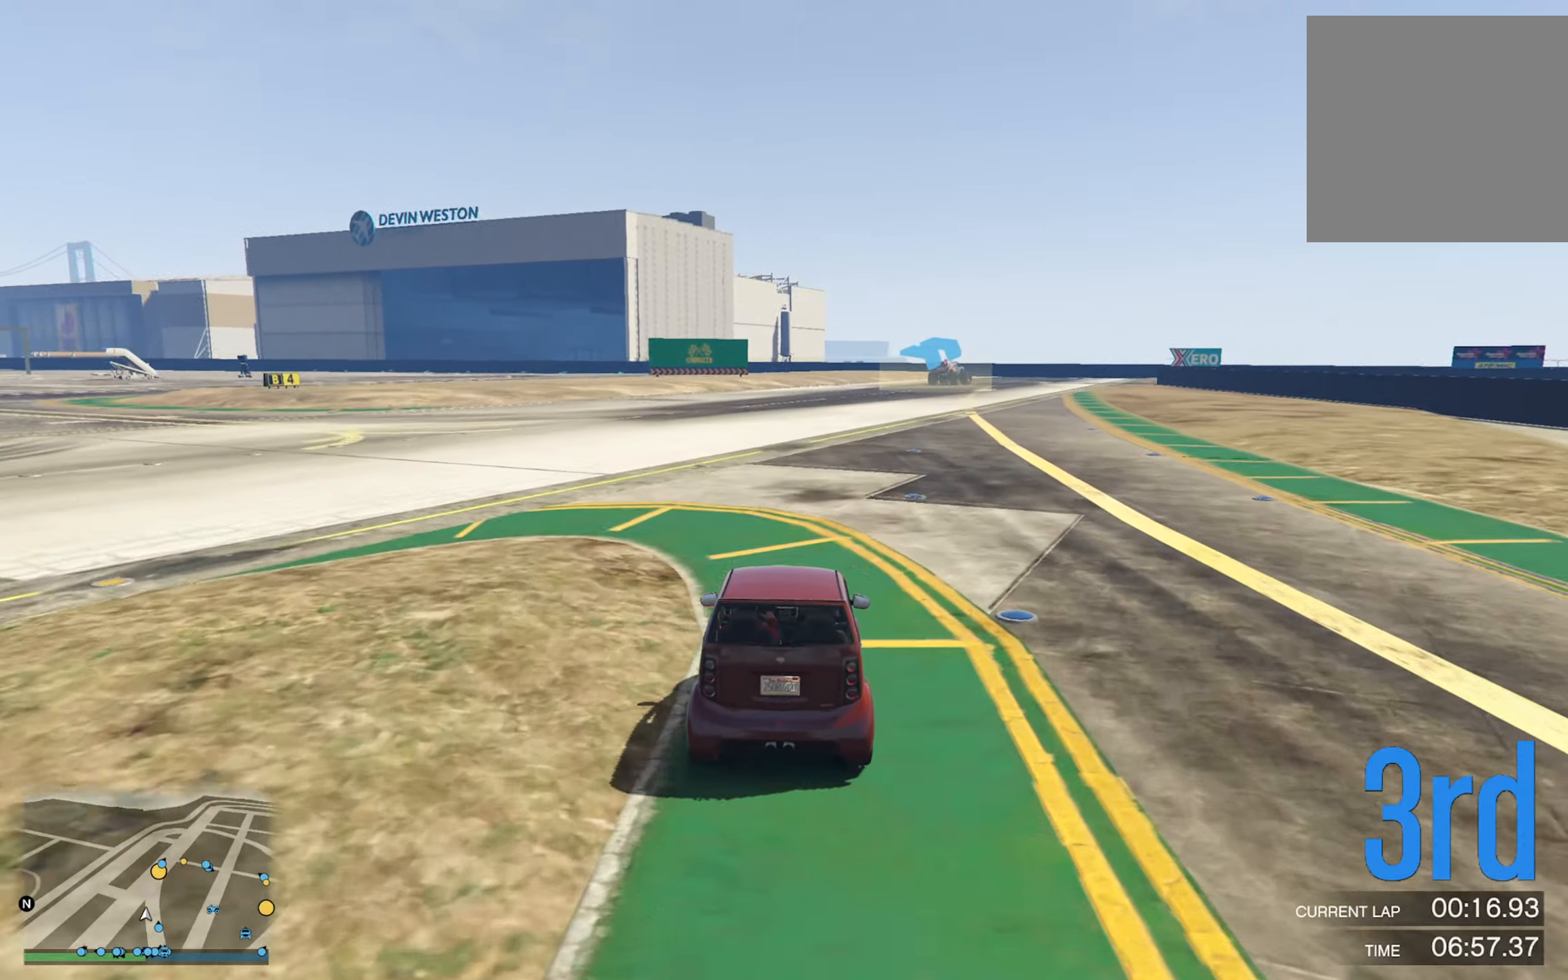
{"buttons": [], "left_stick": "center", "right_stick": "center", "events": []}
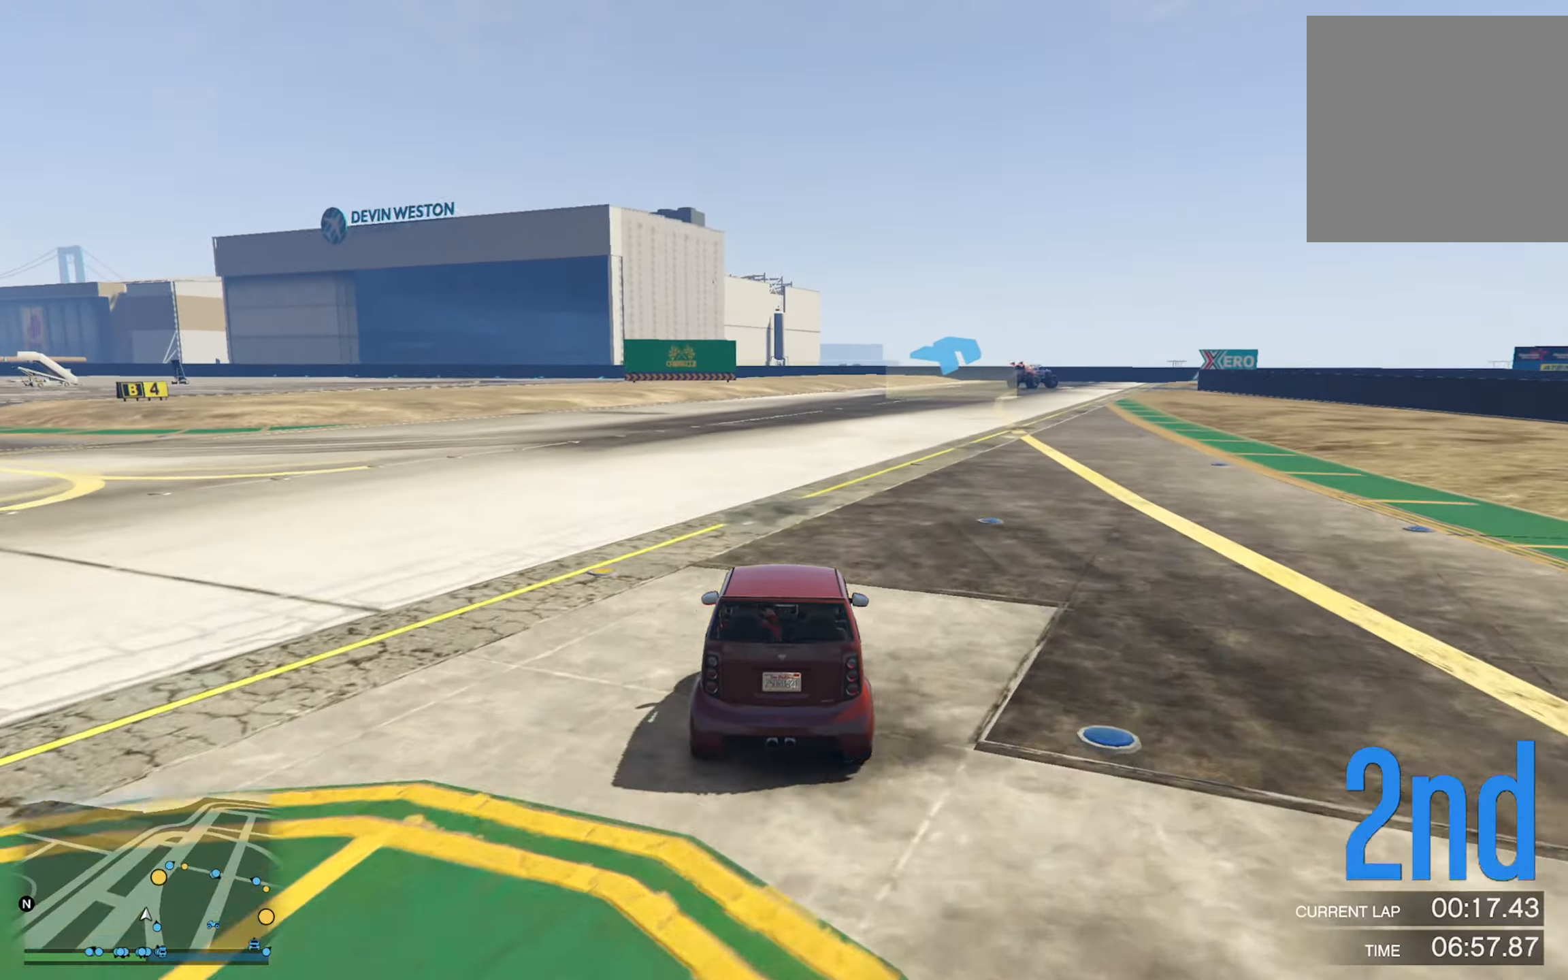
{"buttons": [], "left_stick": "center", "right_stick": "center", "events": []}
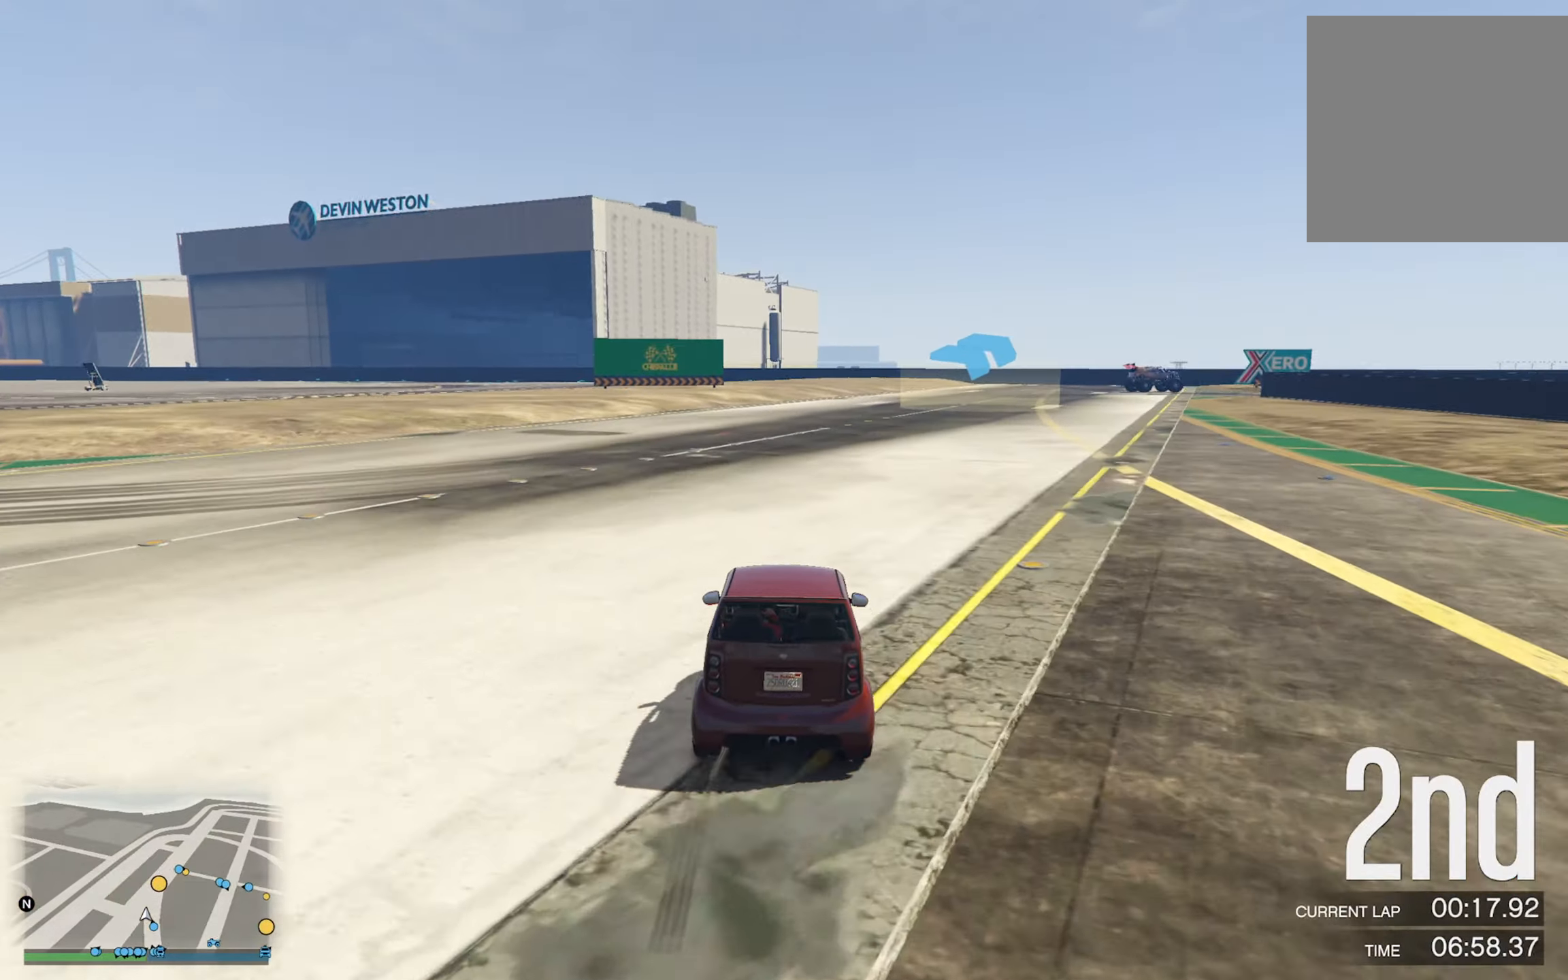
{"buttons": [], "left_stick": "center", "right_stick": "center", "events": [[150, "left_stick", "right"], [366, "left_stick", "center"]]}
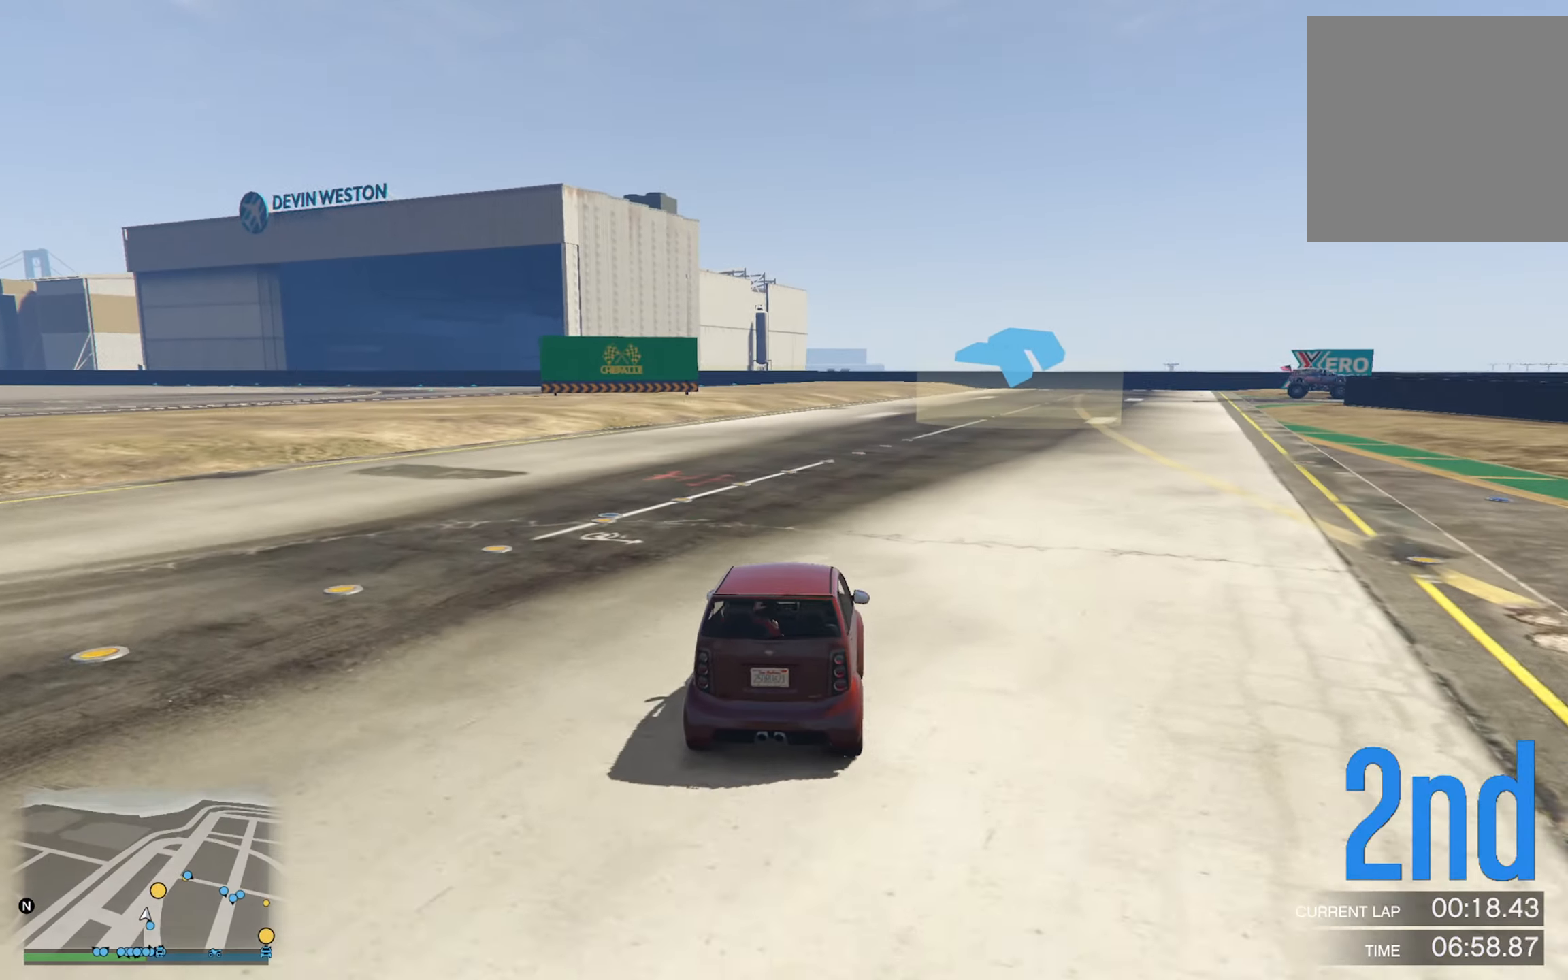
{"buttons": [], "left_stick": "right", "right_stick": "center", "events": [[50, "left_stick", "right"], [150, "left_stick", "down-right"], [266, "left_stick", "center"], [383, "left_stick", "right"]]}
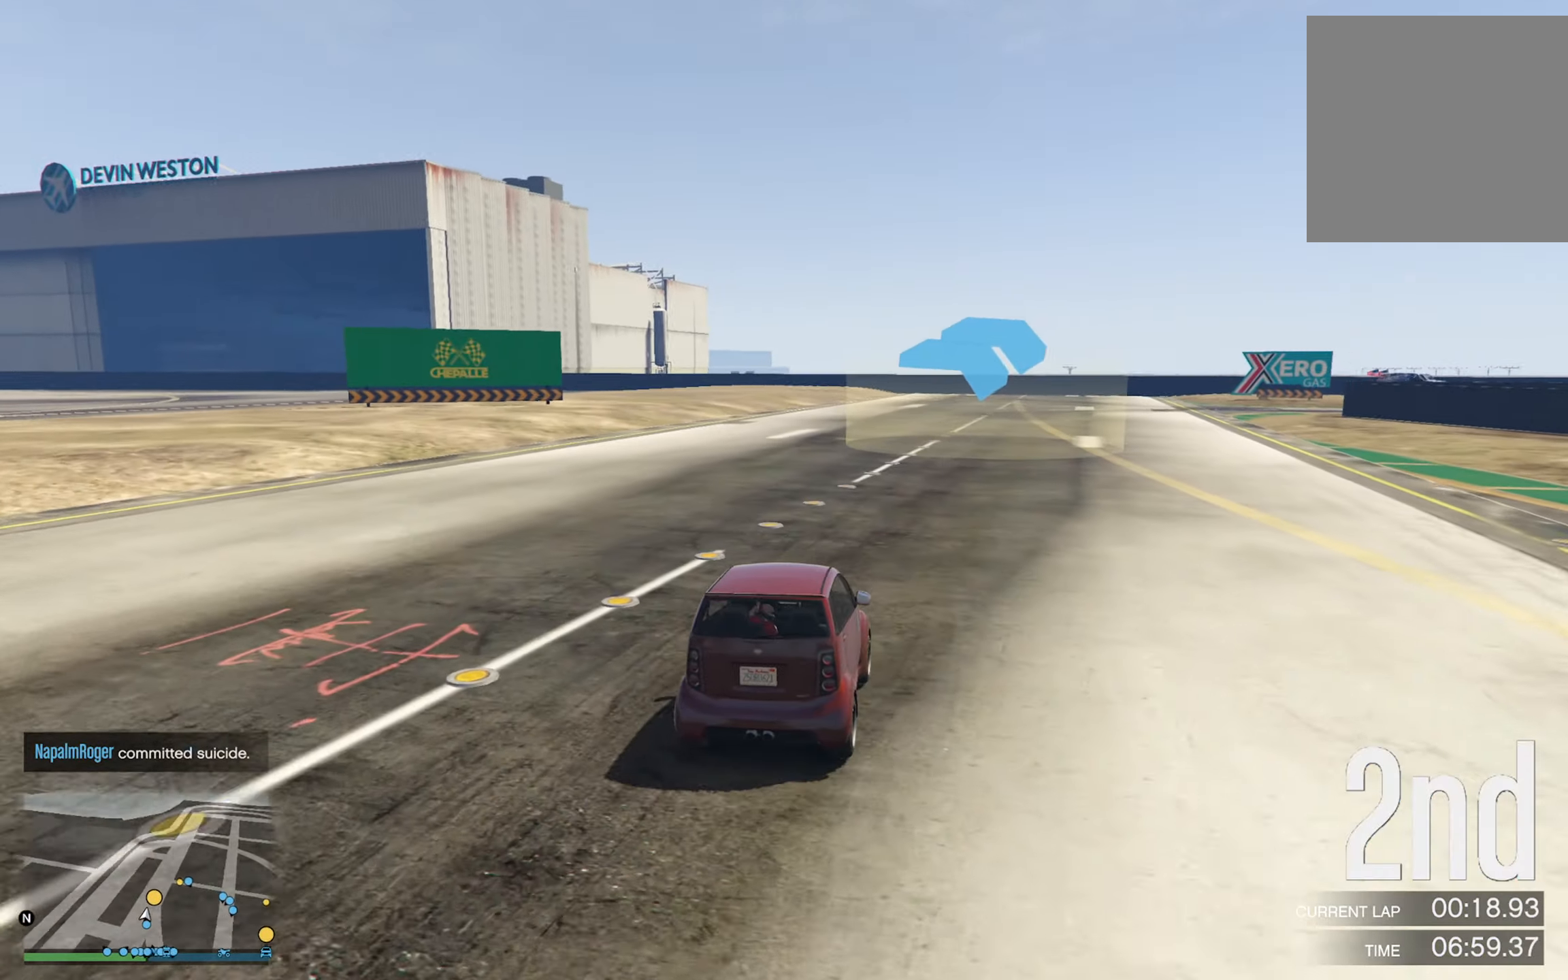
{"buttons": [], "left_stick": "center", "right_stick": "center", "events": [[116, "left_stick", "center"], [166, "left_stick", "right"], [316, "left_stick", "center"]]}
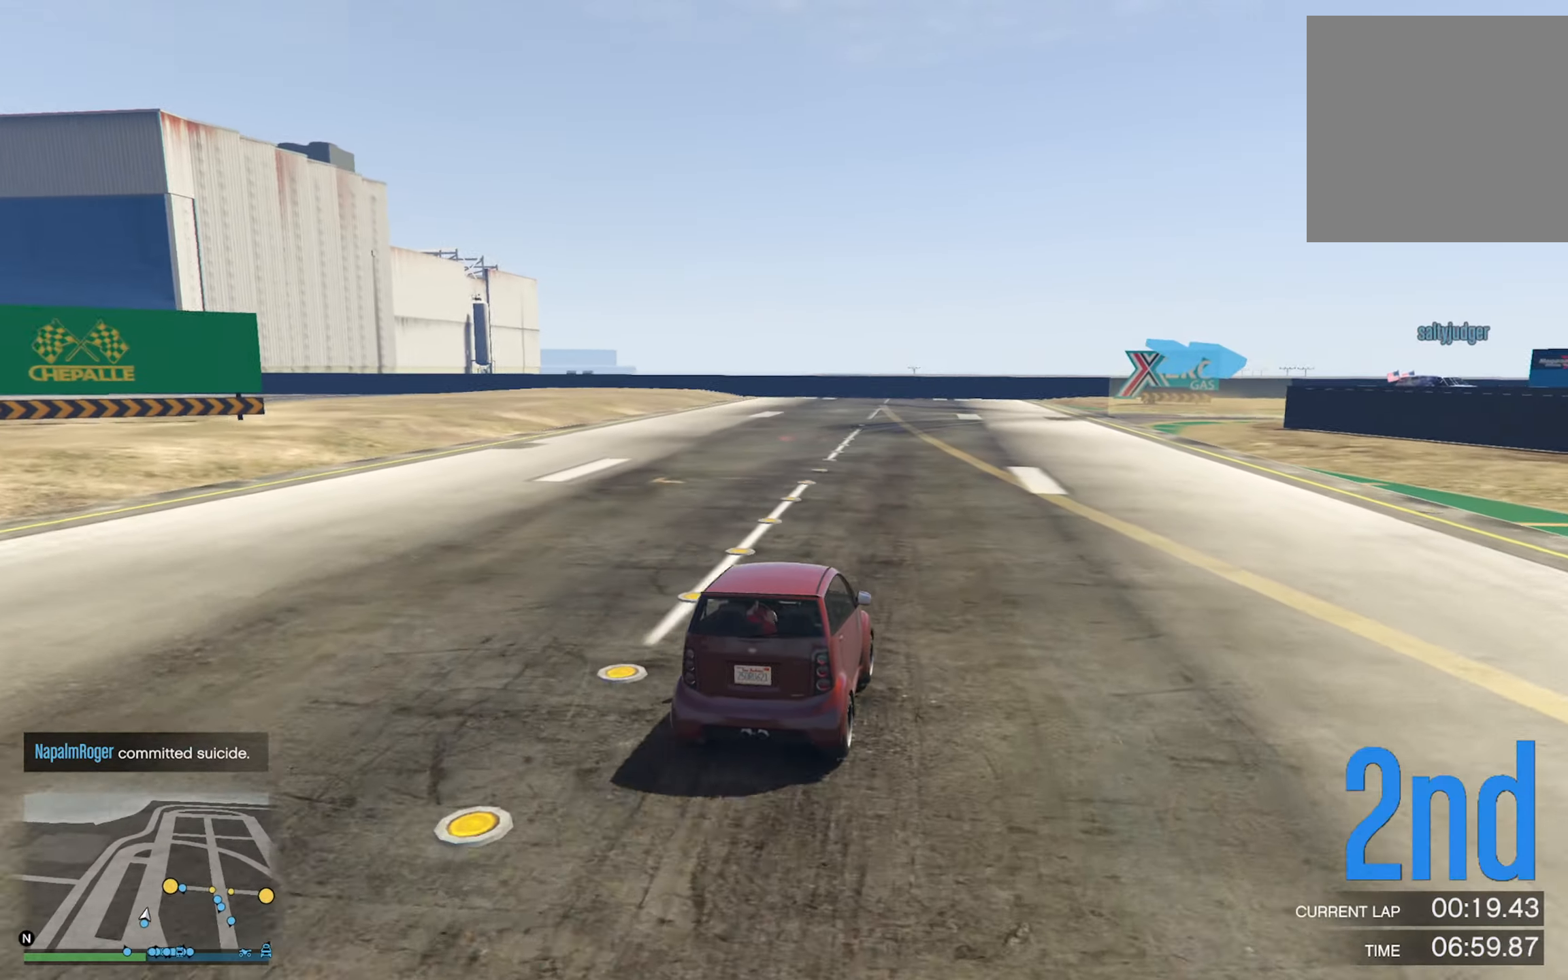
{"buttons": [], "left_stick": "center", "right_stick": "center", "events": [[16, "left_stick", "right"], [166, "left_stick", "center"], [283, "left_stick", "right"], [433, "left_stick", "center"]]}
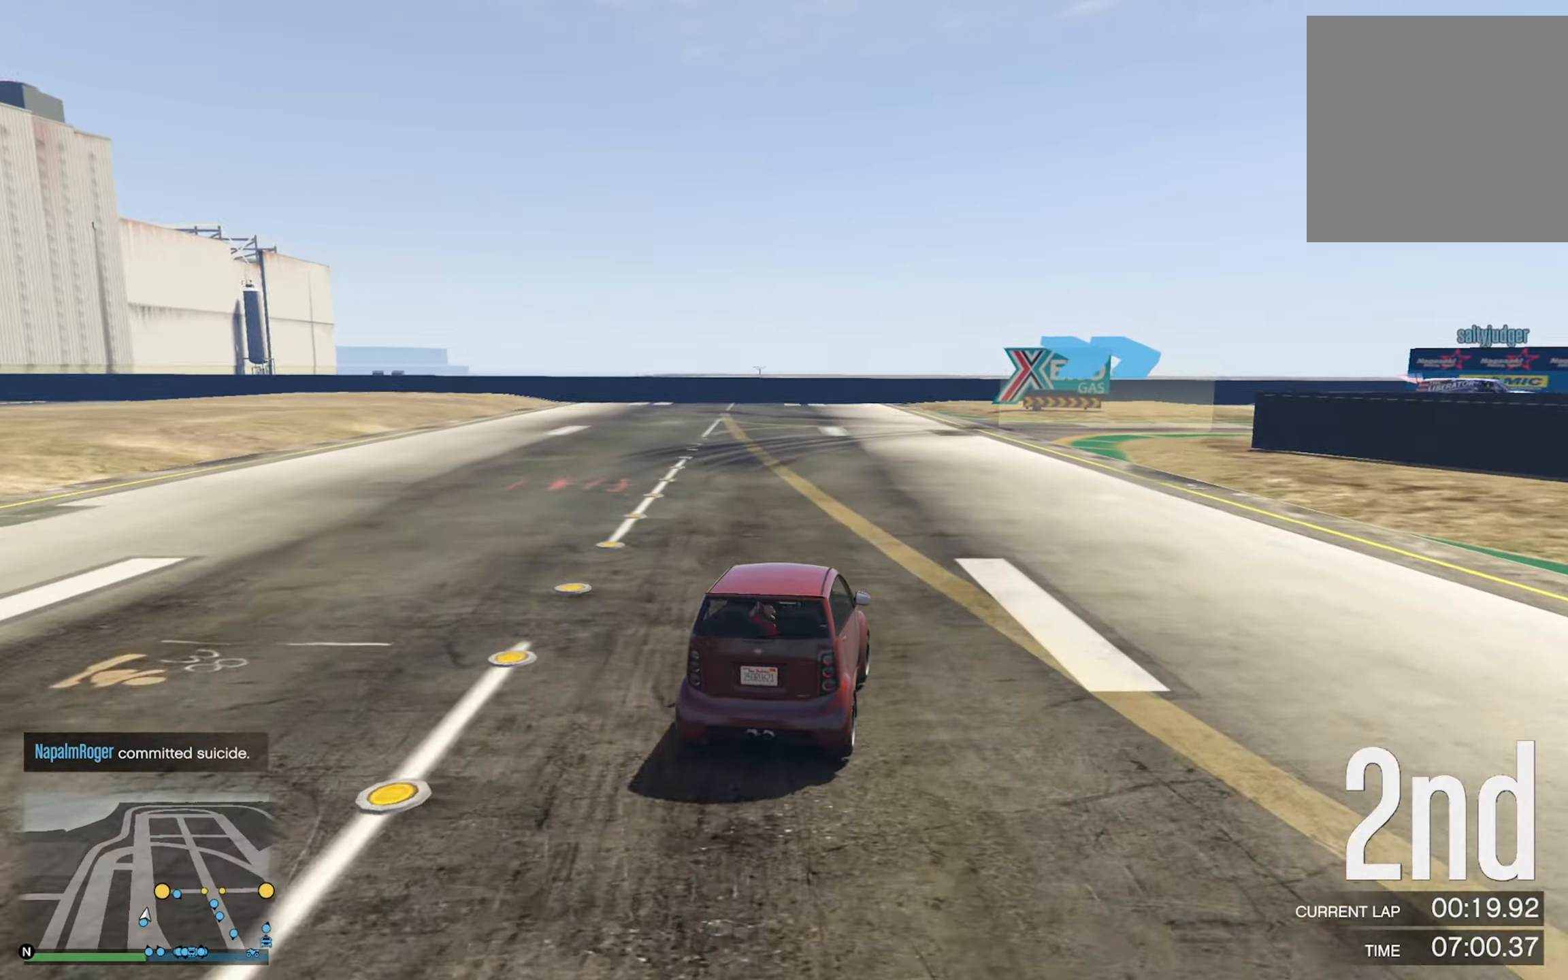
{"buttons": ["R2"], "left_stick": "center", "right_stick": "center", "events": [[33, "left_stick", "right"], [200, "left_stick", "center"], [300, "left_stick", "right"], [400, "R2", "down"], [450, "left_stick", "center"]]}